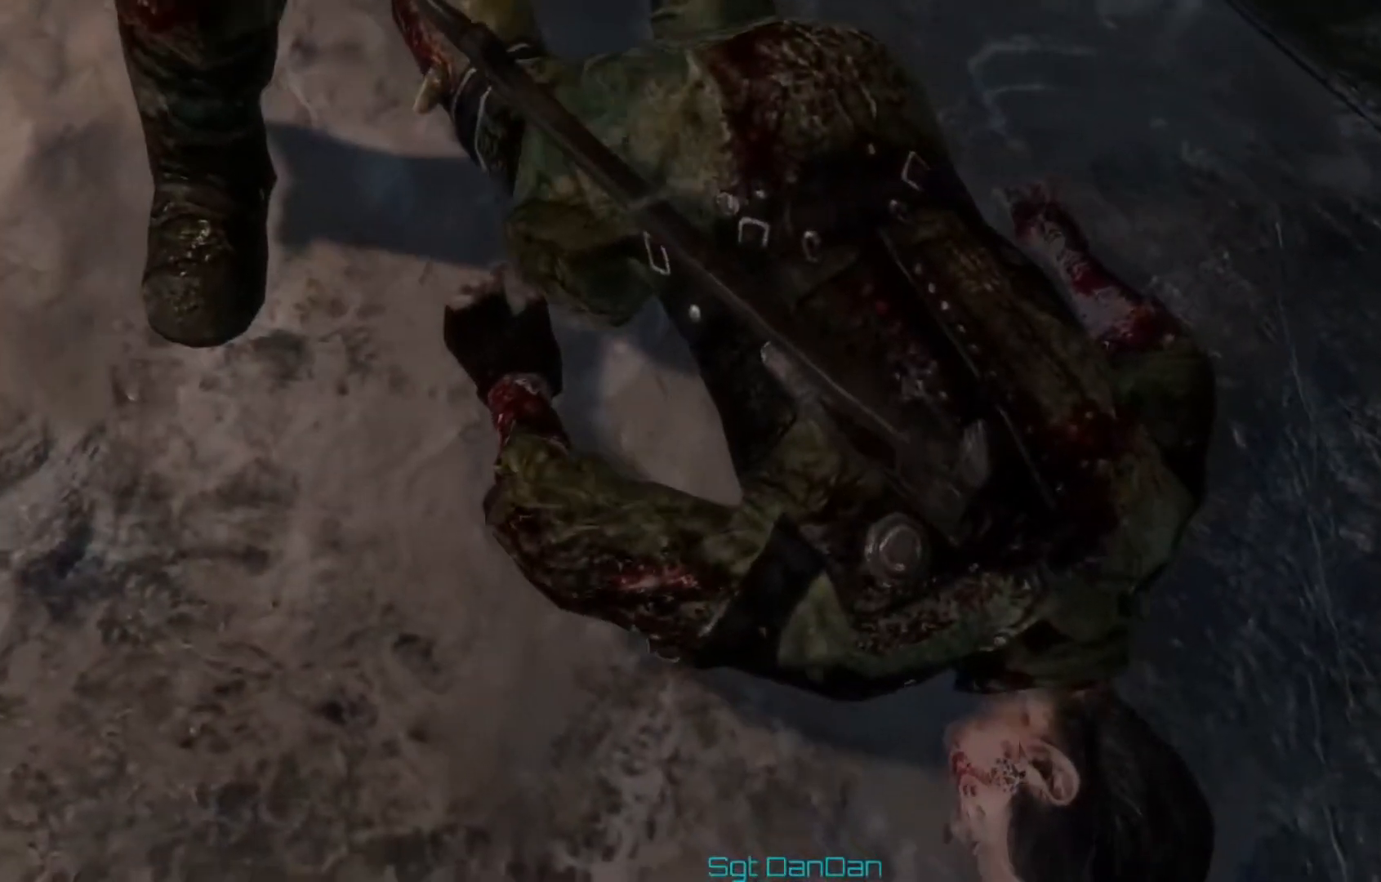
Gameplay with a controller (Xbox layout); each line is a JSON object with the inputs held at the frame after it. "events" lists button and stick changes between this image and that frame as [ms after this image, input, new state], when the widget could be followed in between.
{"buttons": [], "left_stick": "center", "right_stick": "center", "events": []}
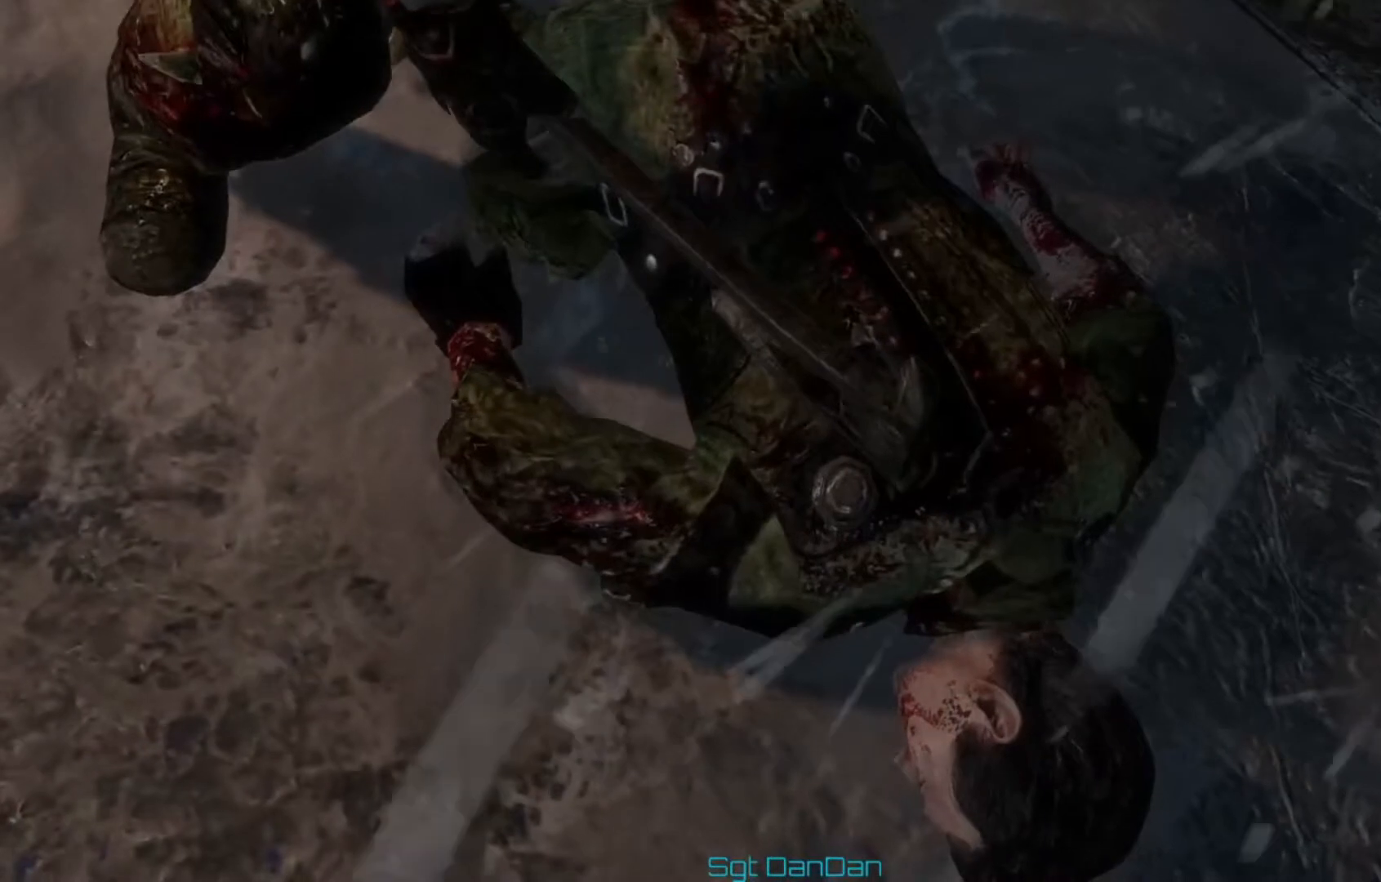
{"buttons": [], "left_stick": "center", "right_stick": "center", "events": []}
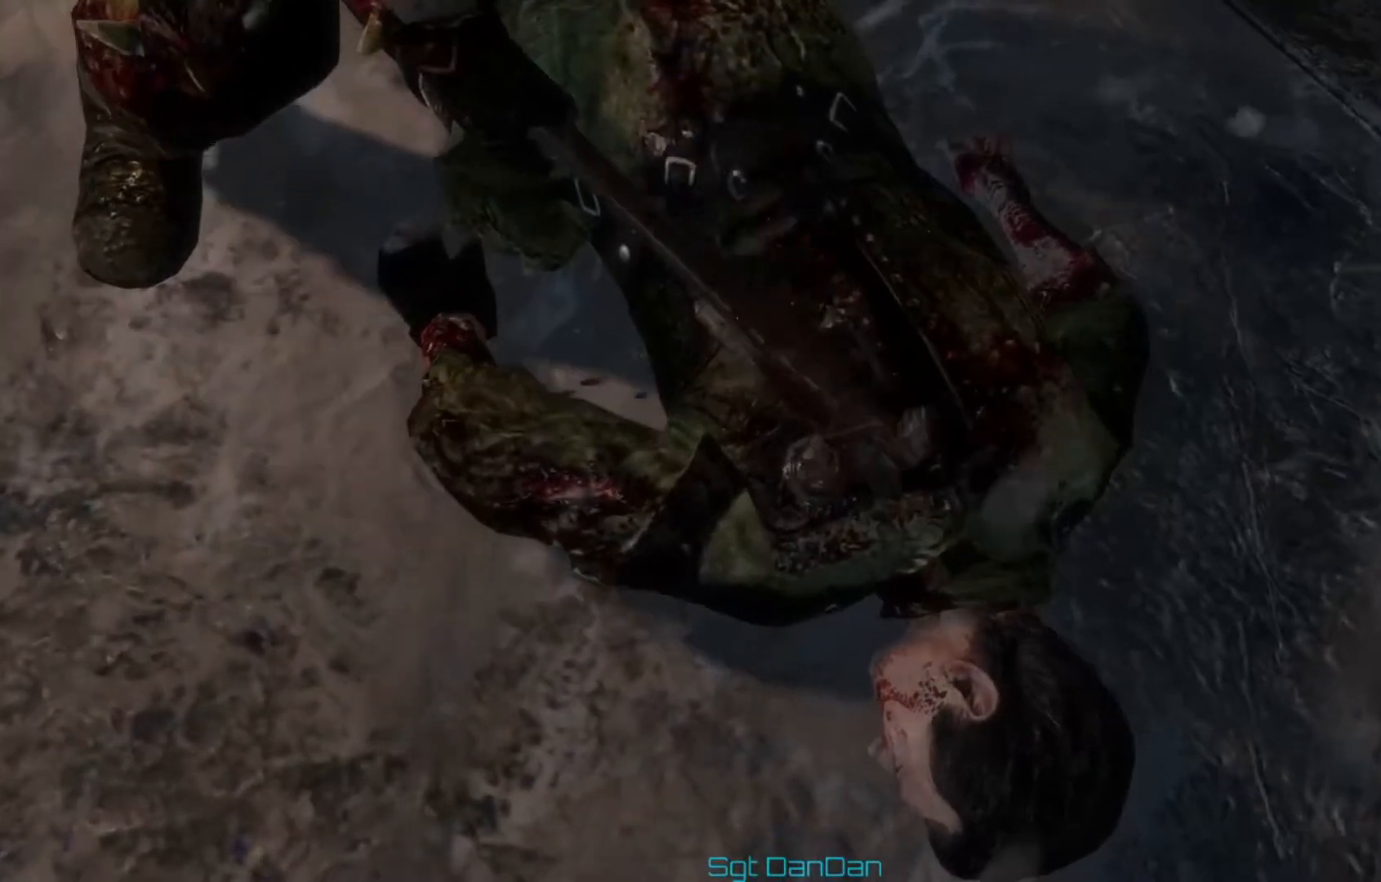
{"buttons": [], "left_stick": "center", "right_stick": "center", "events": []}
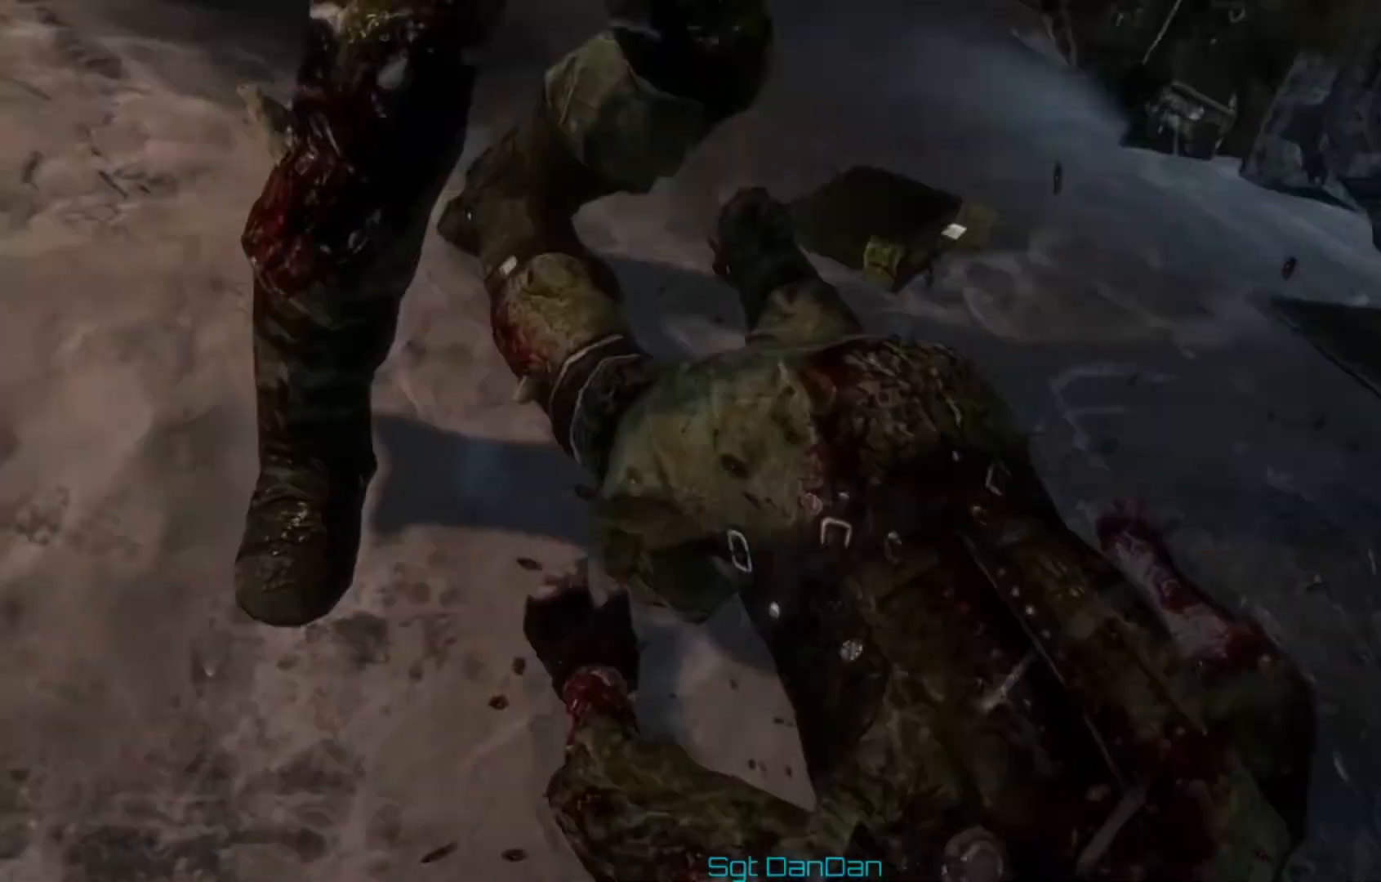
{"buttons": [], "left_stick": "center", "right_stick": "center", "events": []}
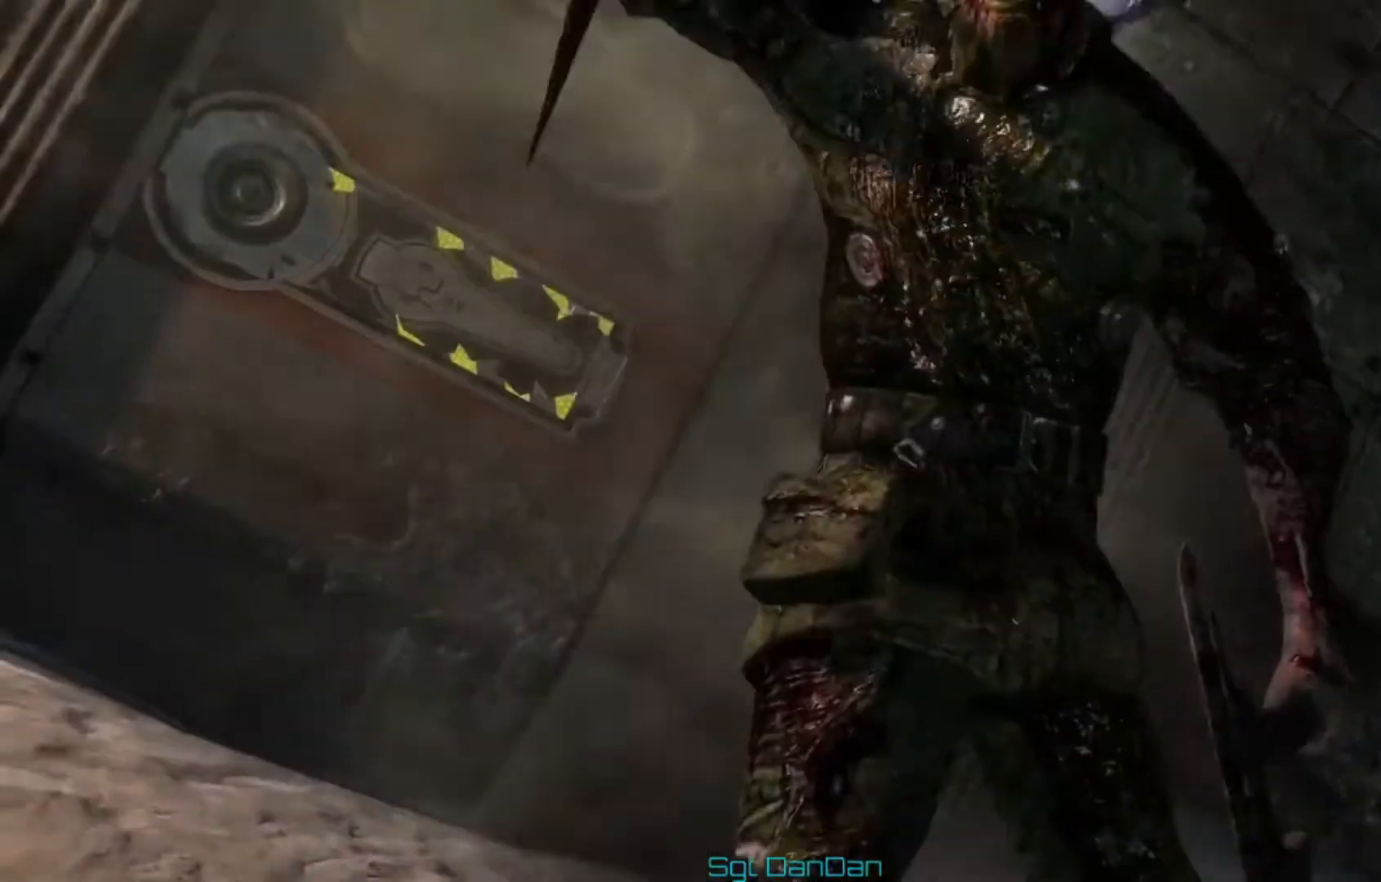
{"buttons": [], "left_stick": "center", "right_stick": "center", "events": []}
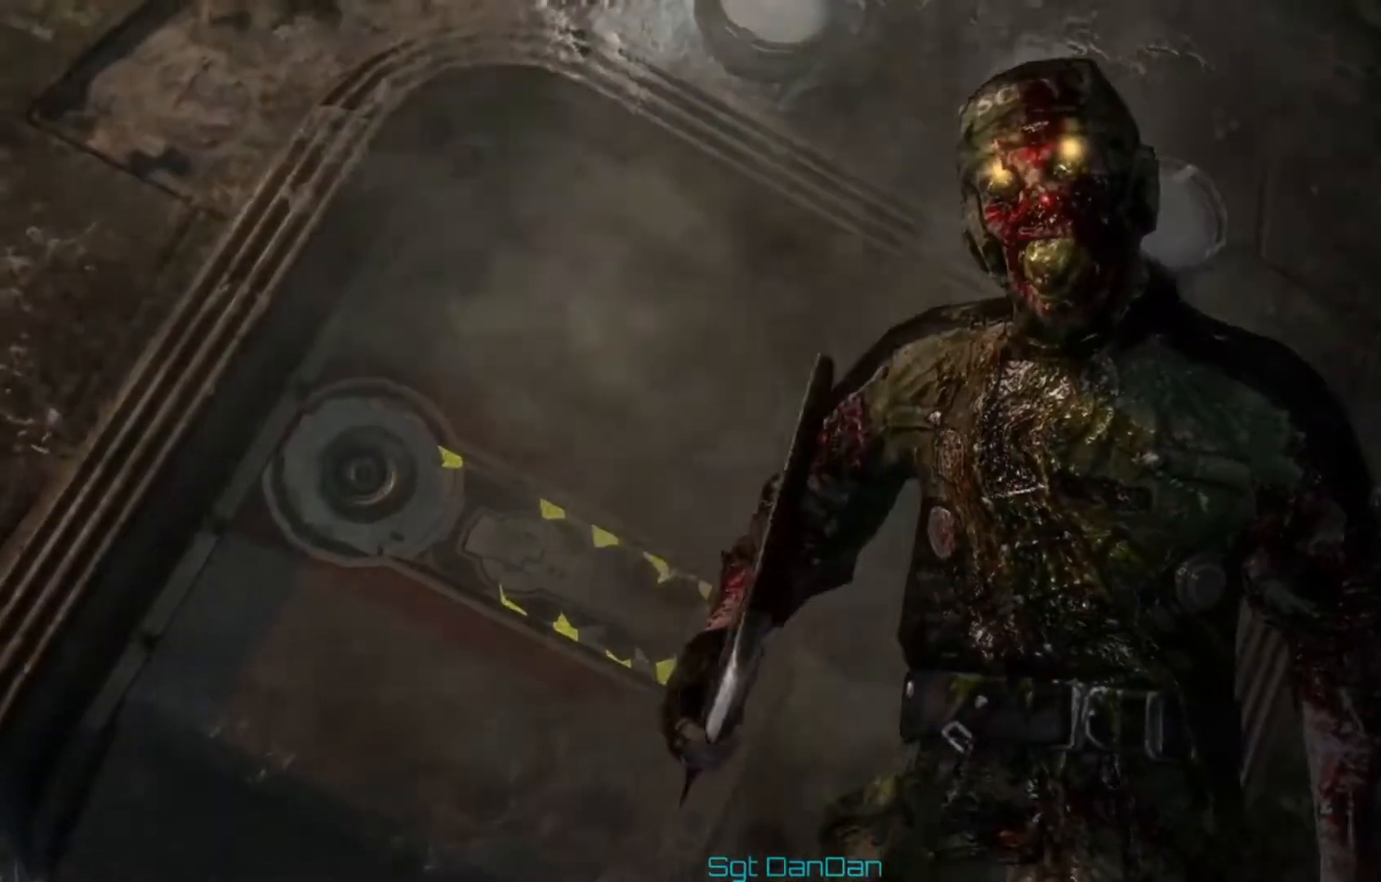
{"buttons": [], "left_stick": "center", "right_stick": "center", "events": []}
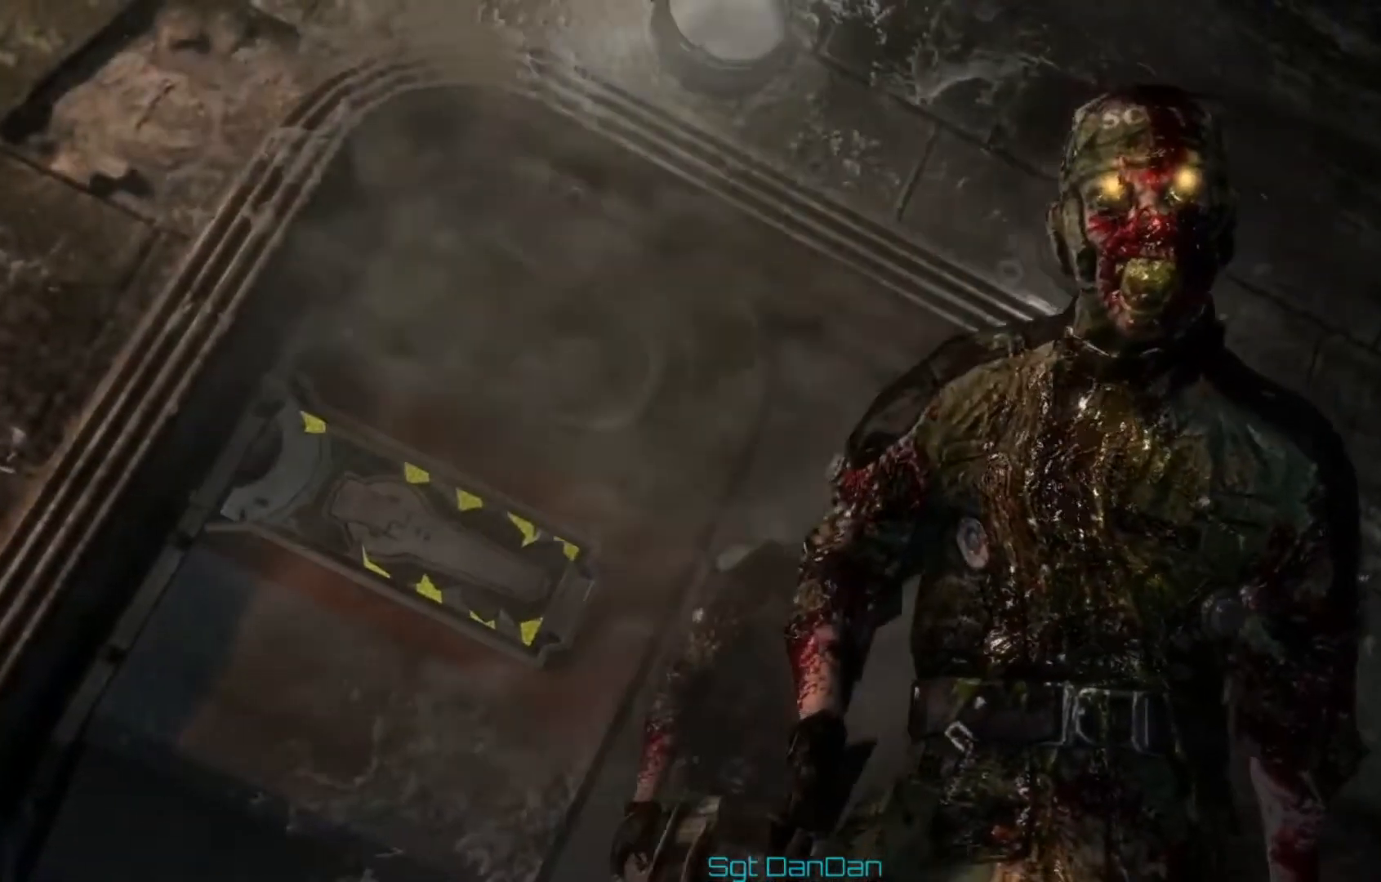
{"buttons": [], "left_stick": "center", "right_stick": "center", "events": []}
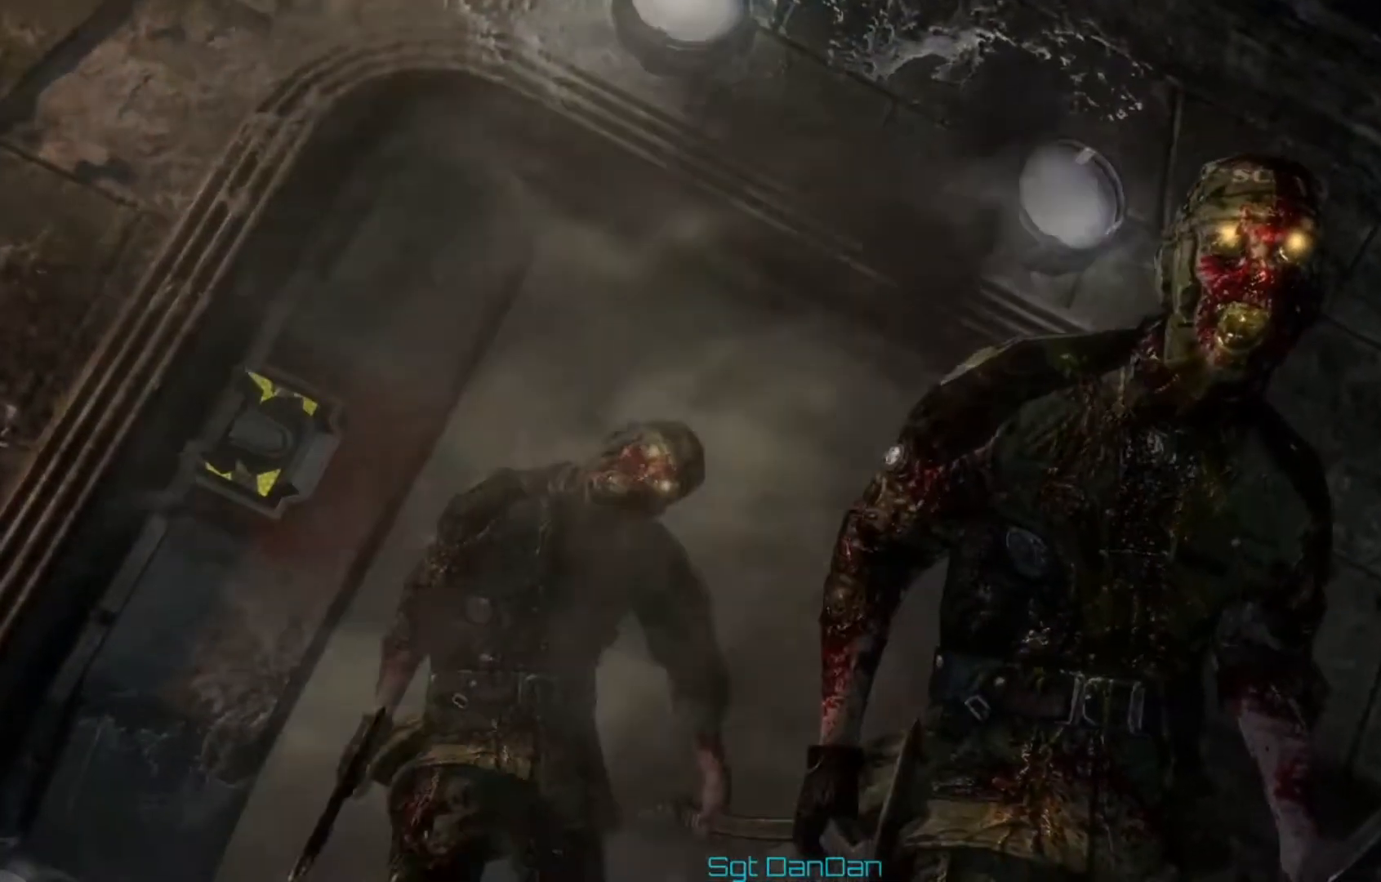
{"buttons": [], "left_stick": "center", "right_stick": "center", "events": []}
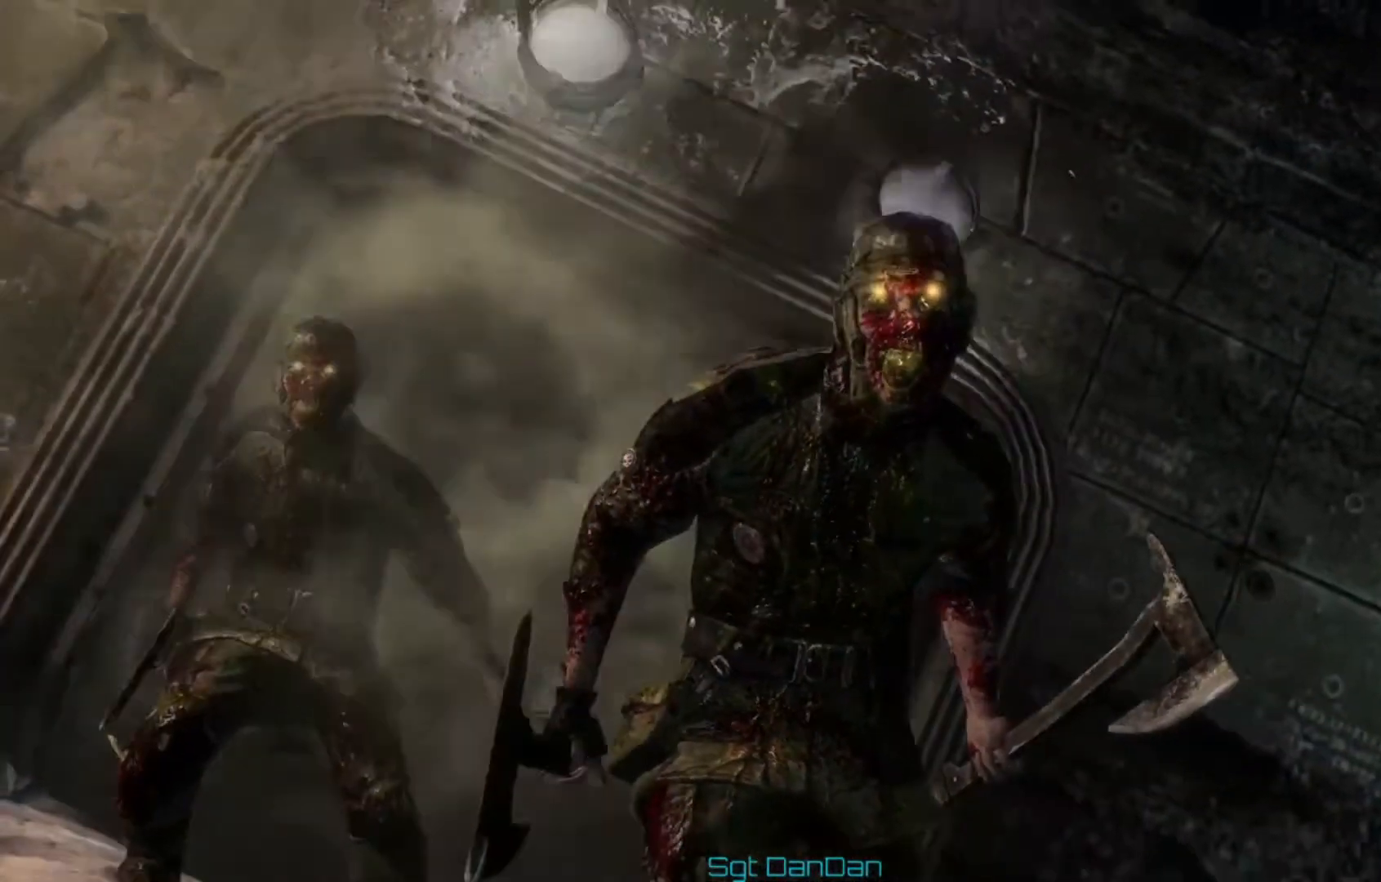
{"buttons": [], "left_stick": "down", "right_stick": "center", "events": [[459, "left_stick", "down"]]}
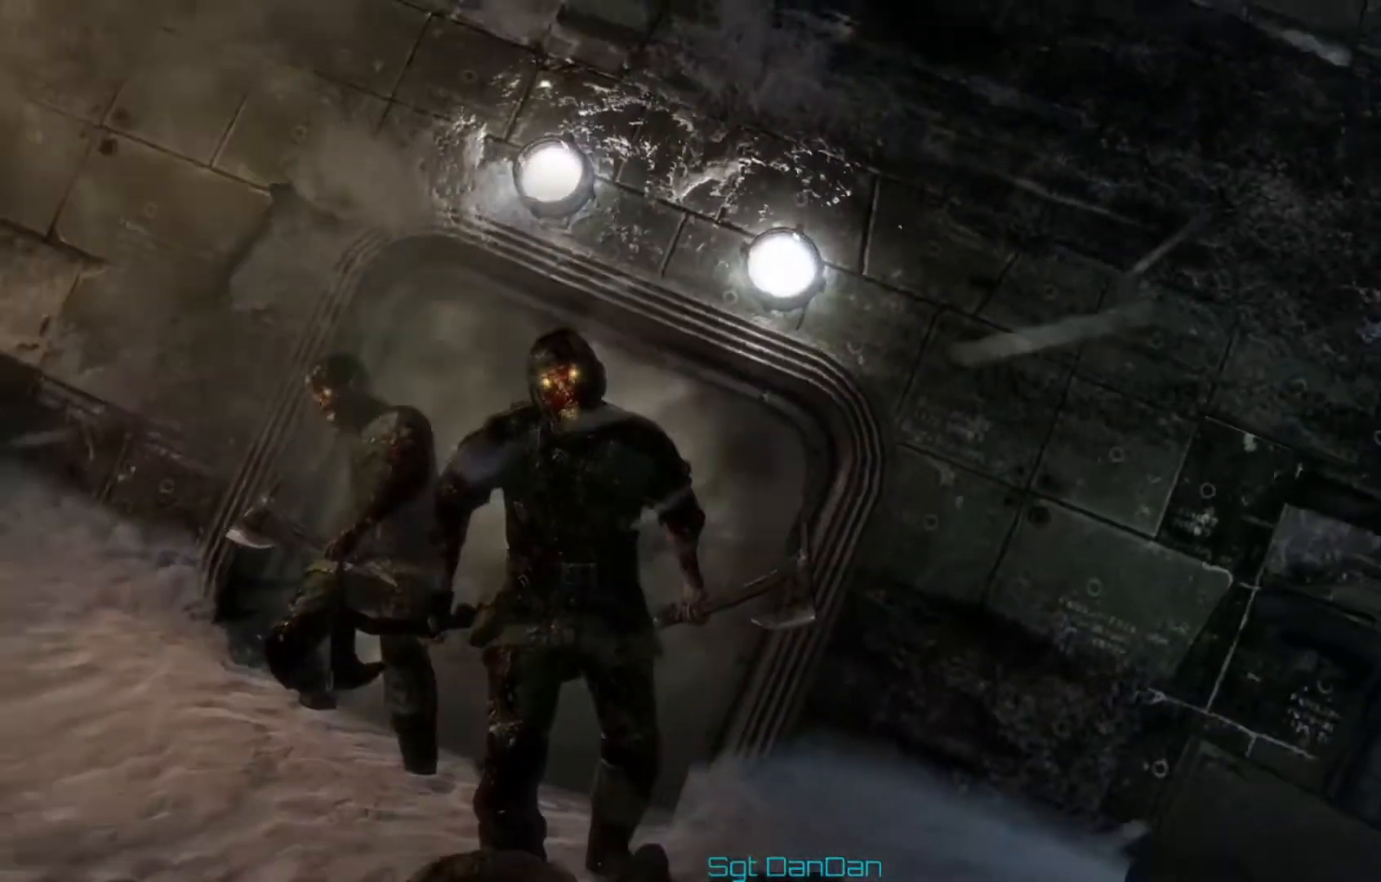
{"buttons": [], "left_stick": "down", "right_stick": "down-left", "events": [[83, "right_stick", "left"], [208, "right_stick", "down-left"]]}
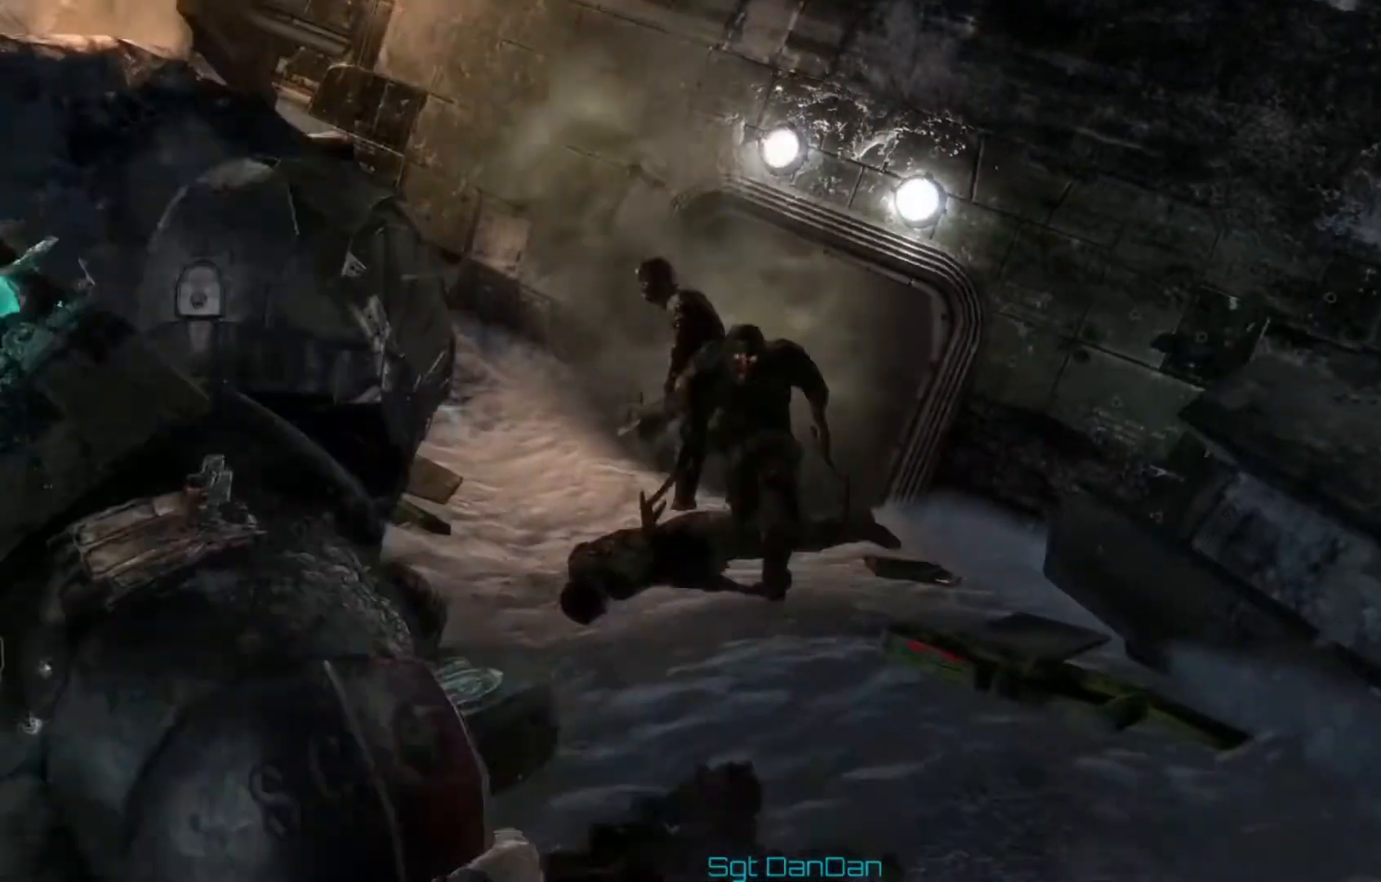
{"buttons": ["L2"], "left_stick": "down", "right_stick": "center", "events": [[125, "right_stick", "up"], [292, "L2", "down"], [501, "right_stick", "center"]]}
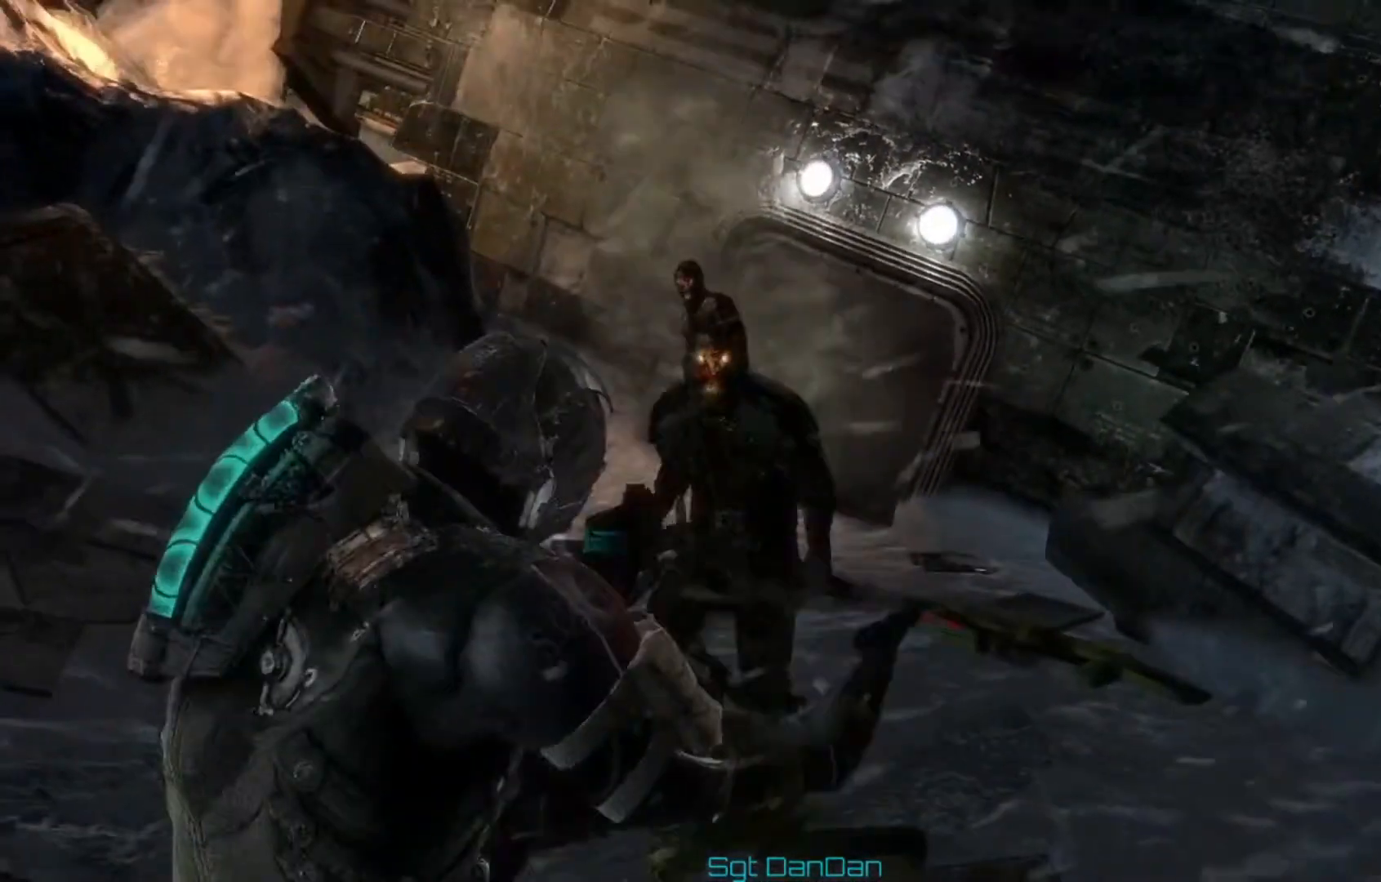
{"buttons": ["L2"], "left_stick": "down", "right_stick": "left", "events": [[292, "right_stick", "up-left"], [375, "right_stick", "left"]]}
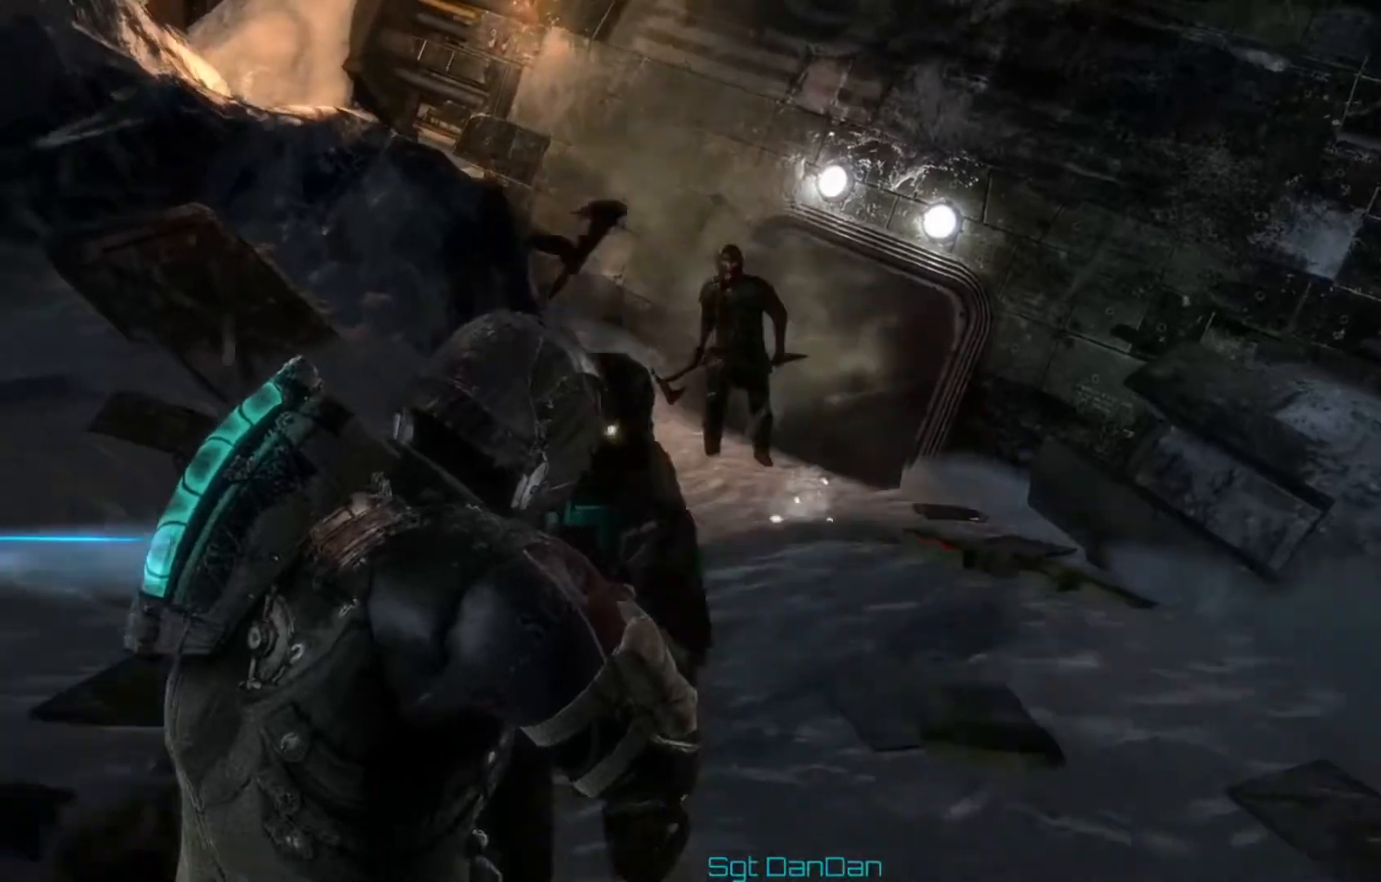
{"buttons": ["L2"], "left_stick": "down", "right_stick": "up", "events": [[292, "right_stick", "up"]]}
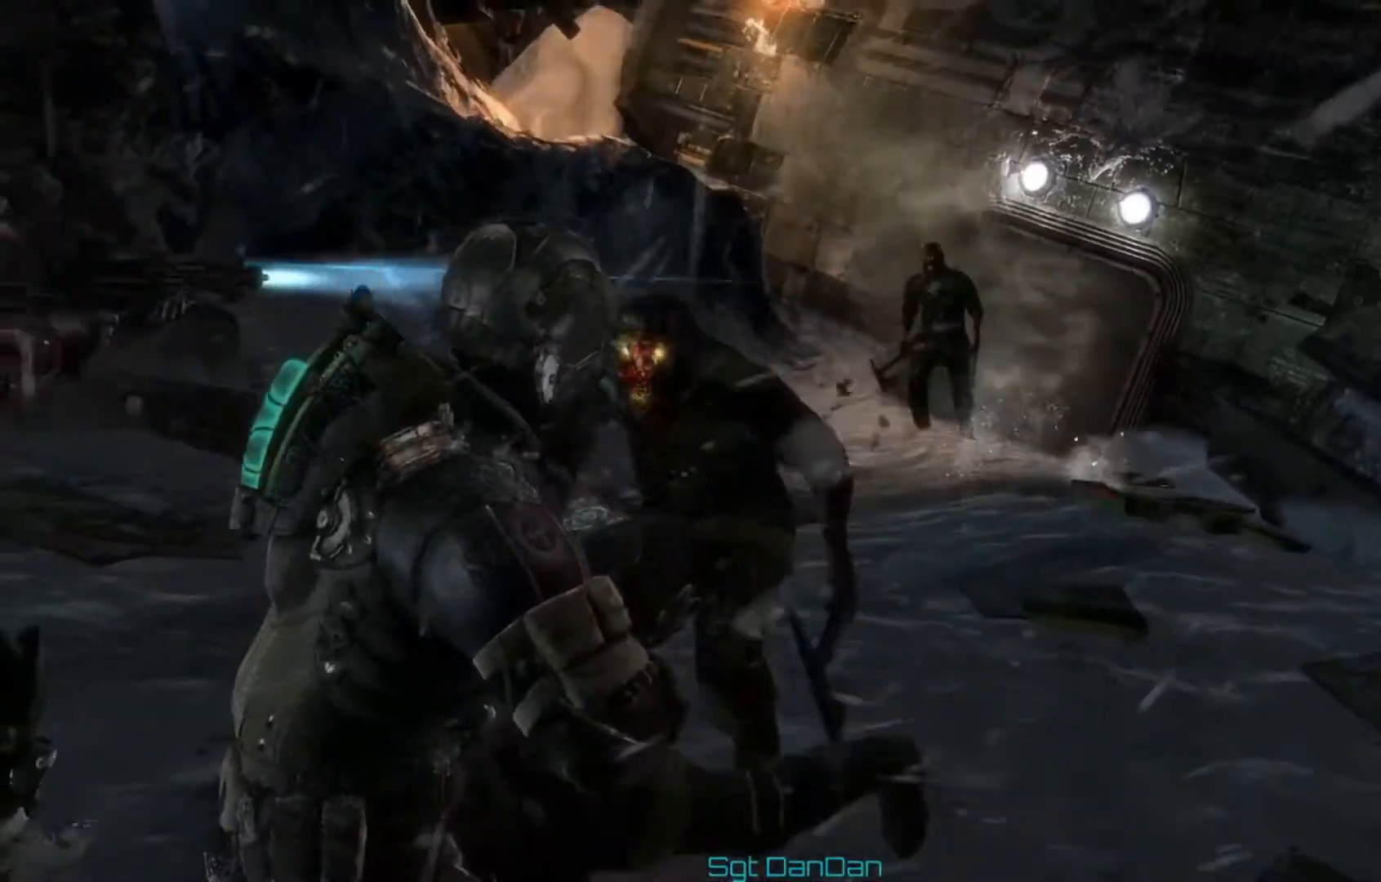
{"buttons": ["L2", "R2"], "left_stick": "down-left", "right_stick": "up-right", "events": [[83, "R2", "down"], [250, "R2", "up"], [375, "left_stick", "down-left"], [417, "right_stick", "up-right"], [500, "R2", "down"]]}
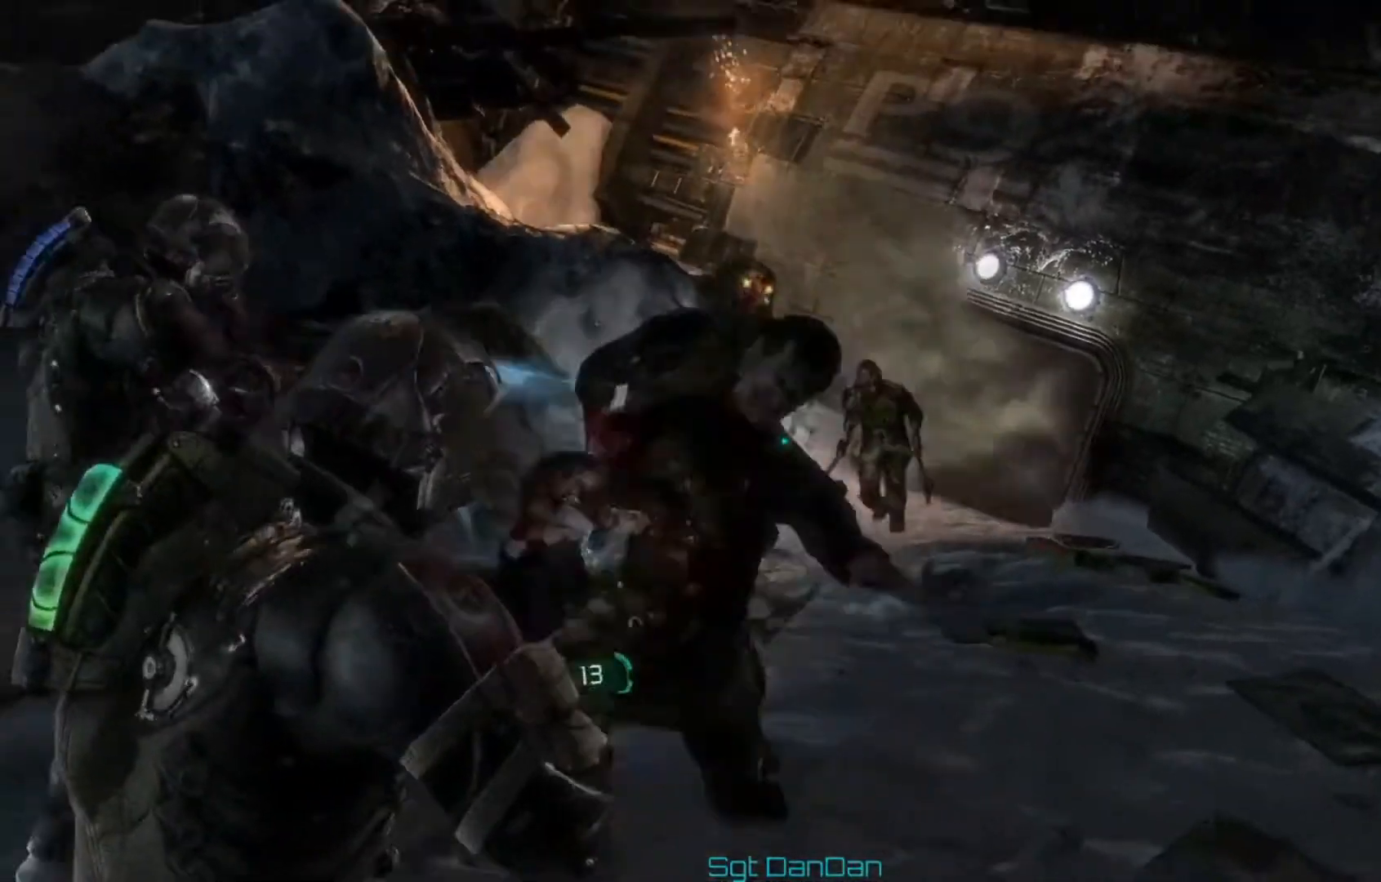
{"buttons": ["L2", "R2"], "left_stick": "down-left", "right_stick": "up-right", "events": [[42, "right_stick", "center"], [209, "R2", "up"], [250, "right_stick", "right"], [459, "right_stick", "up-right"], [501, "R2", "down"]]}
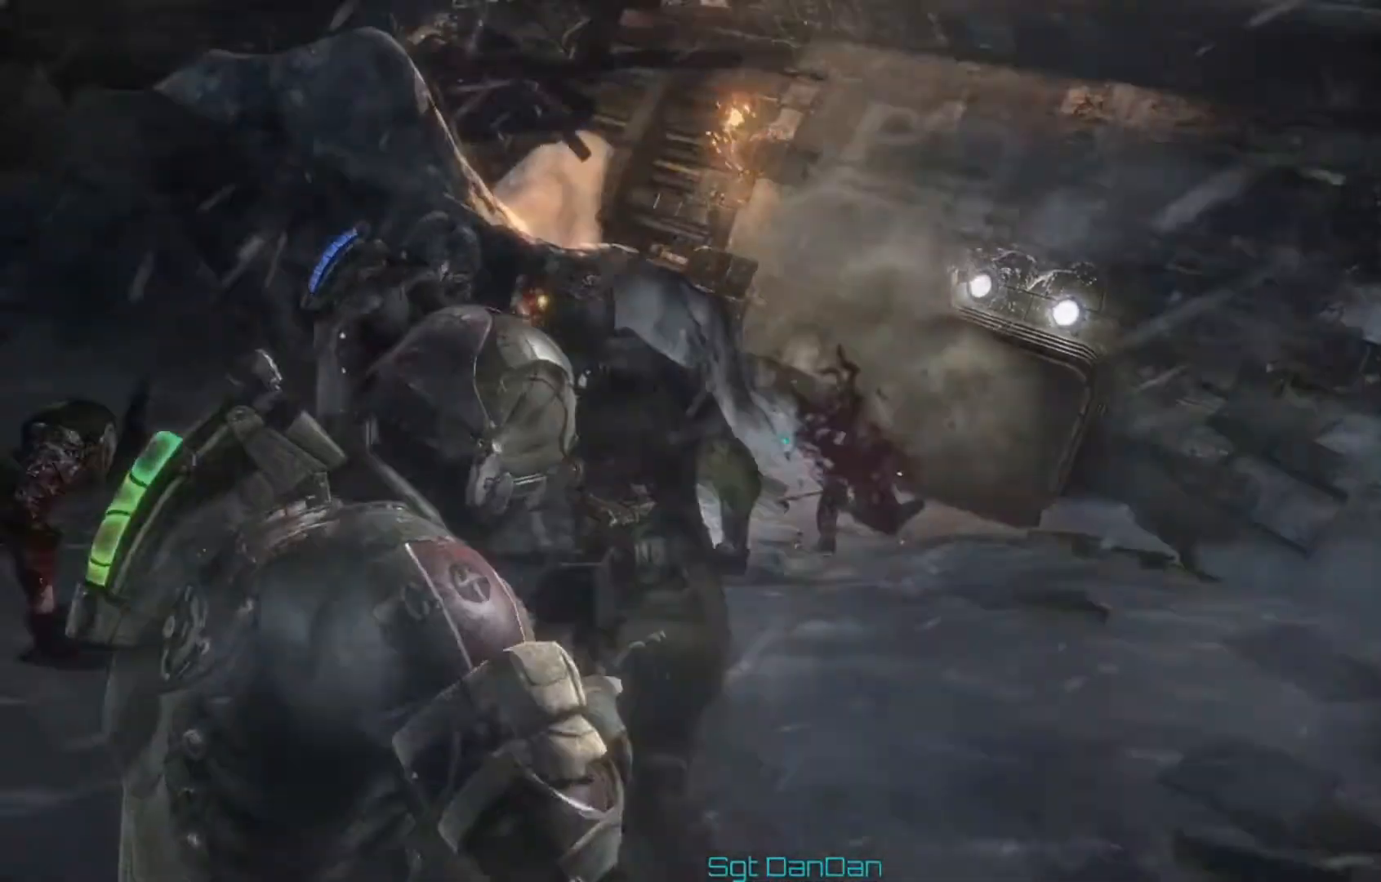
{"buttons": ["L2"], "left_stick": "left", "right_stick": "center", "events": [[167, "right_stick", "right"], [208, "R2", "up"], [333, "right_stick", "center"], [500, "left_stick", "left"]]}
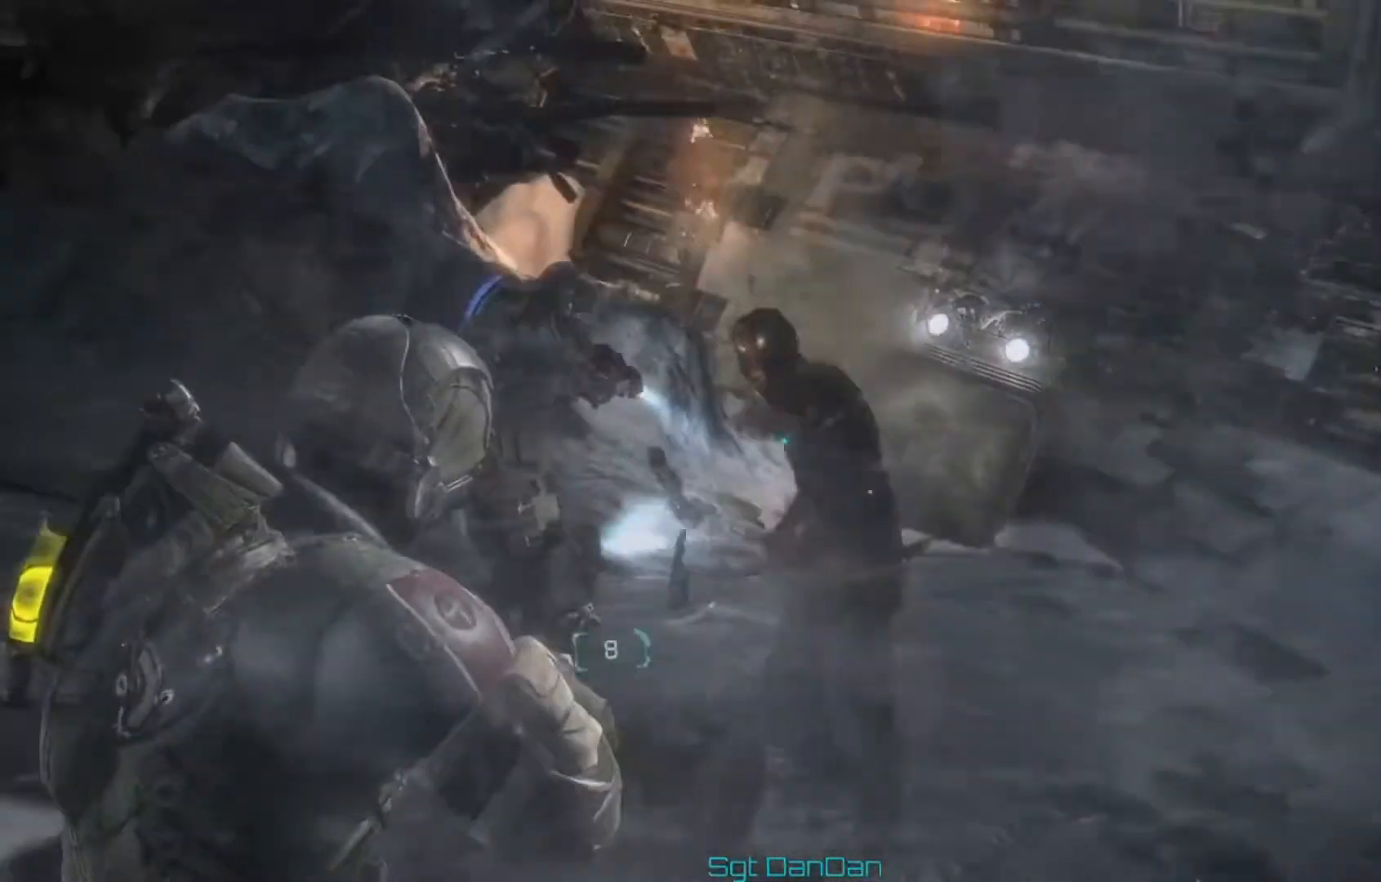
{"buttons": ["L2", "R2"], "left_stick": "center", "right_stick": "right", "events": [[84, "R2", "down"], [125, "left_stick", "center"], [125, "right_stick", "up-right"], [292, "right_stick", "center"], [417, "right_stick", "right"]]}
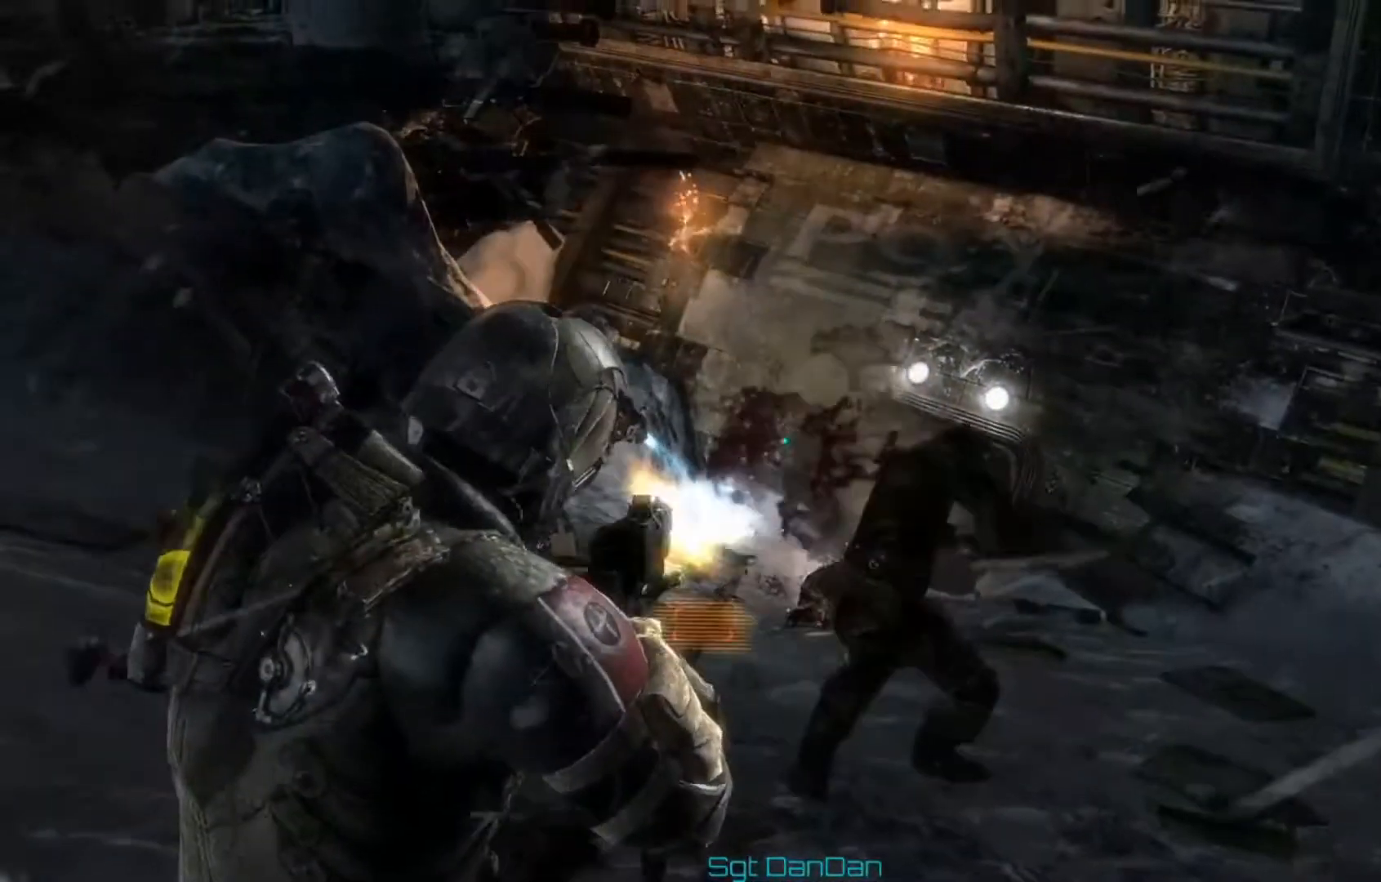
{"buttons": ["L2"], "left_stick": "center", "right_stick": "right", "events": [[83, "R2", "up"]]}
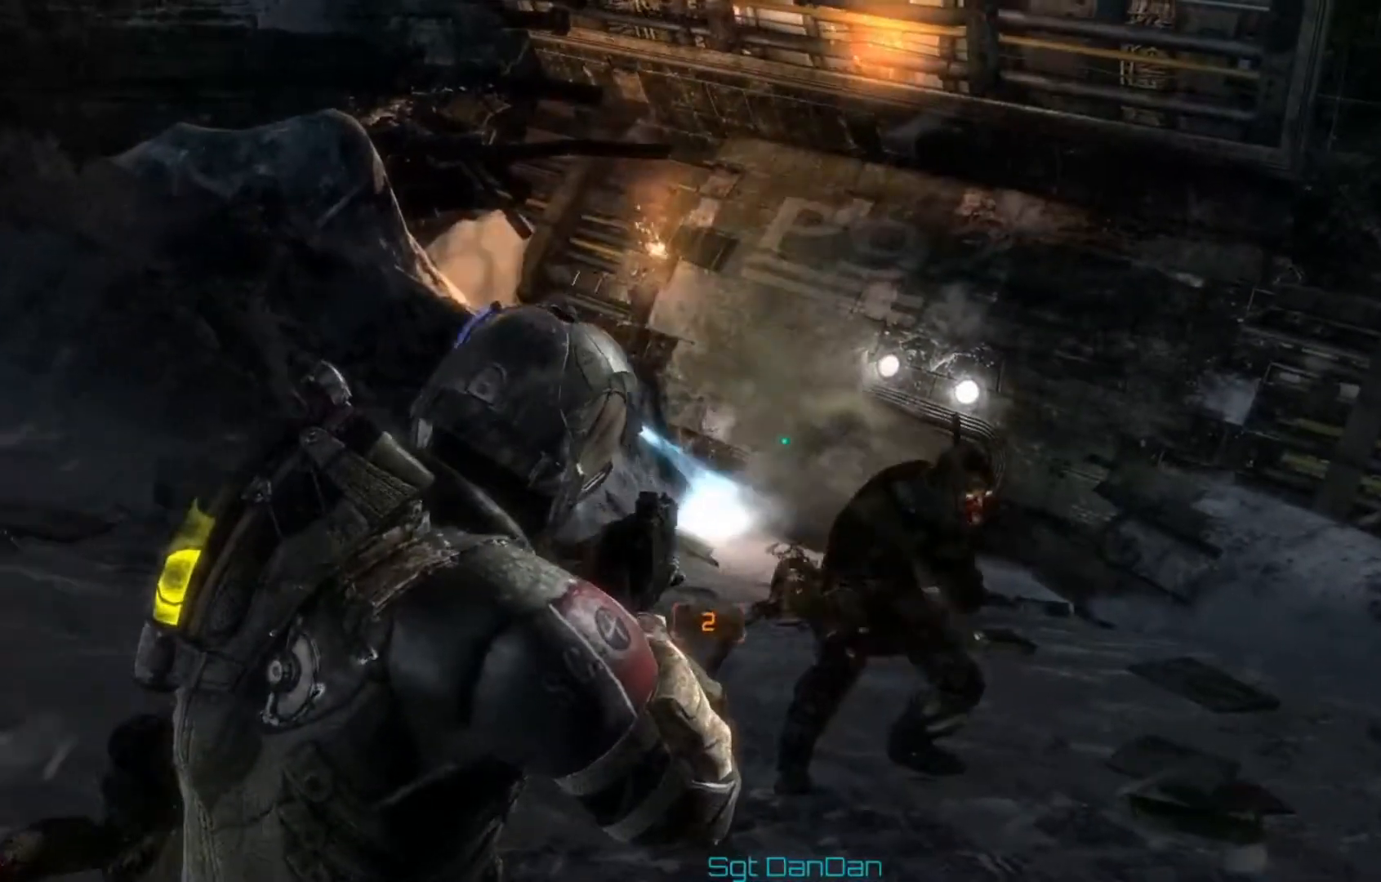
{"buttons": ["L2", "R2"], "left_stick": "center", "right_stick": "center", "events": [[417, "R2", "down"], [459, "right_stick", "center"]]}
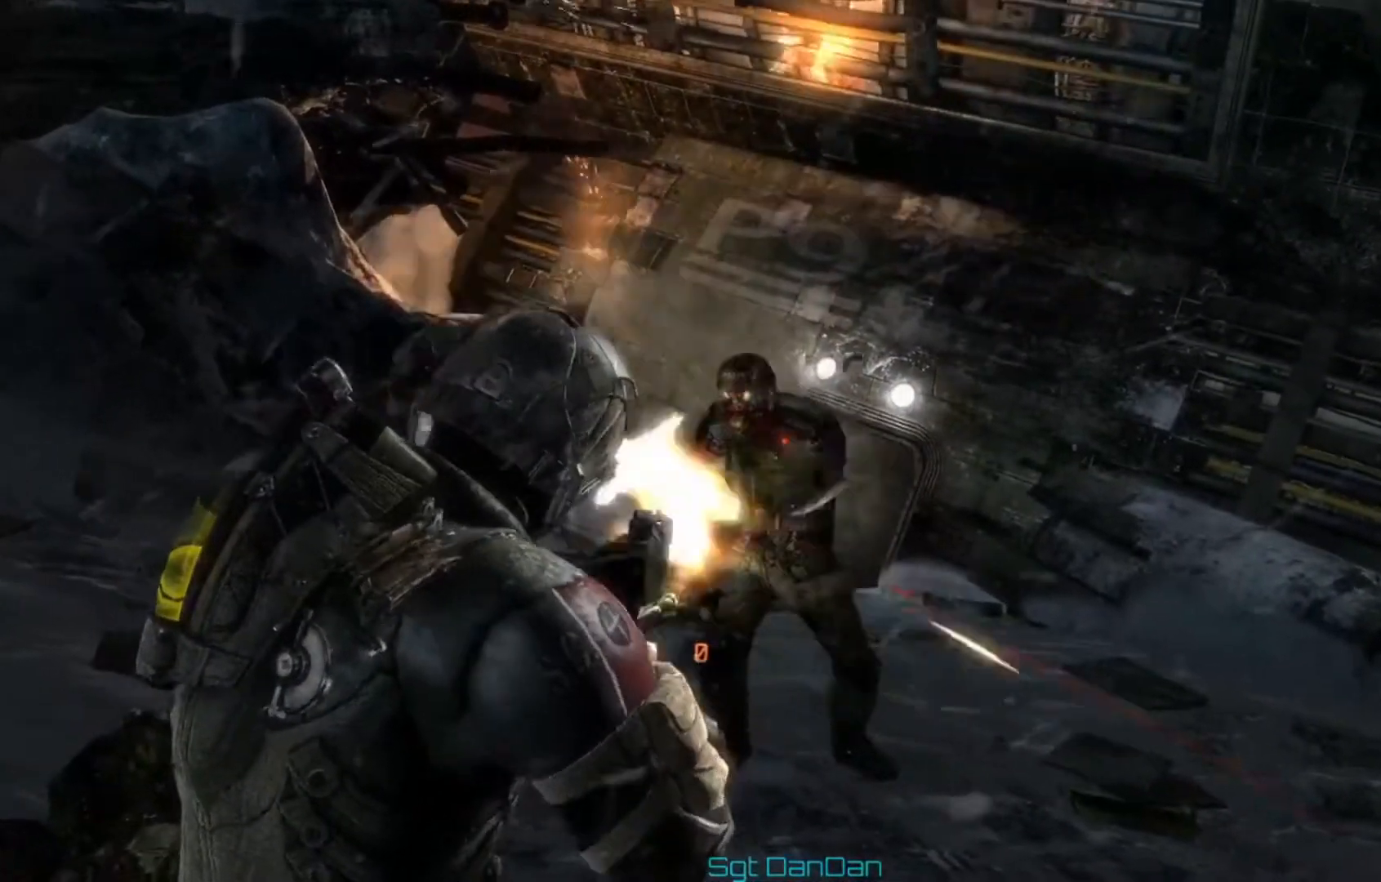
{"buttons": ["L2"], "left_stick": "center", "right_stick": "center", "events": [[167, "right_stick", "left"], [417, "right_stick", "up"], [500, "R2", "up"], [500, "right_stick", "center"]]}
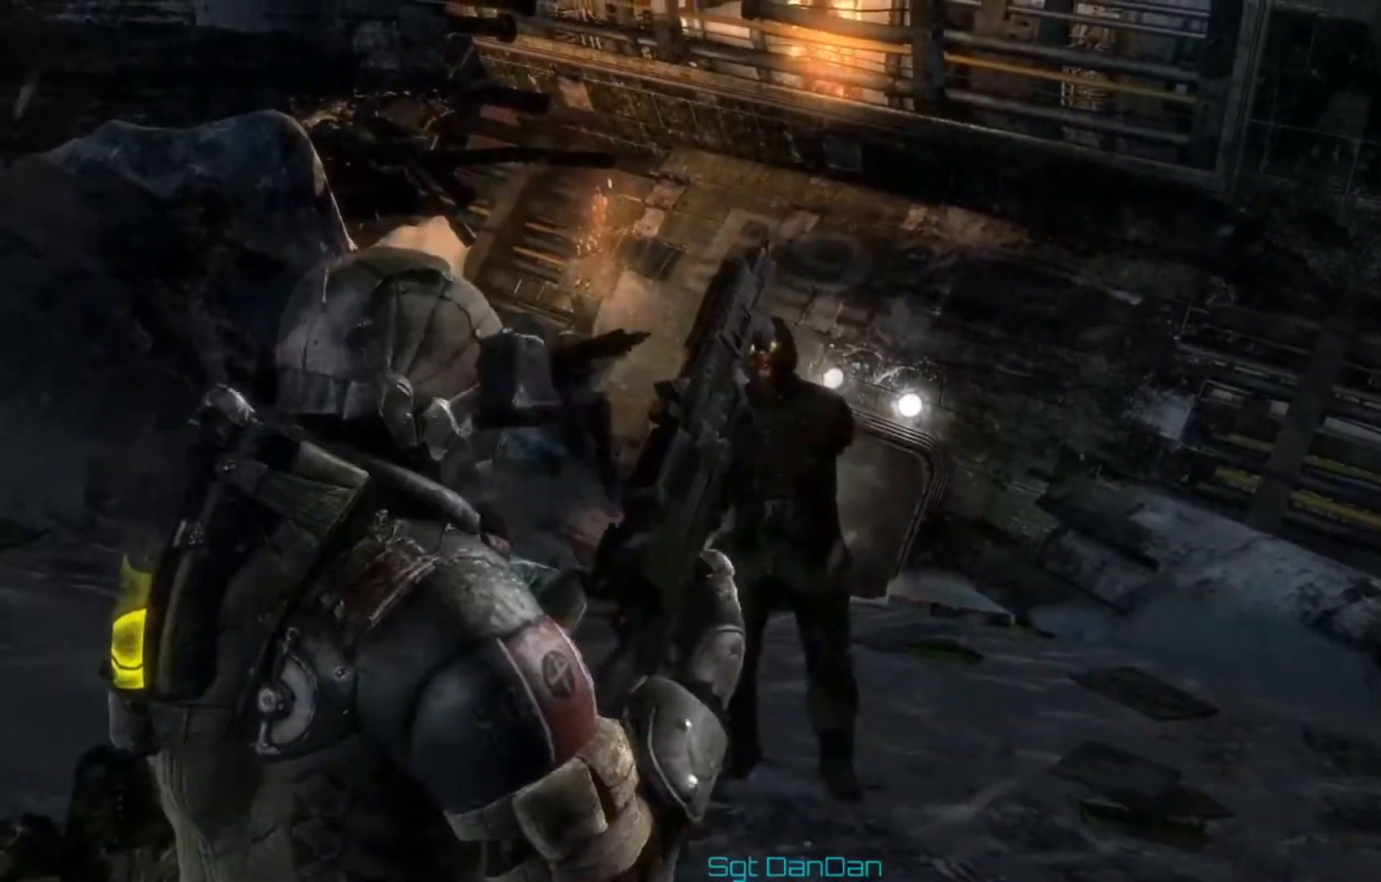
{"buttons": ["L2"], "left_stick": "down-left", "right_stick": "center", "events": [[167, "left_stick", "down-left"], [292, "R2", "down"], [501, "R2", "up"]]}
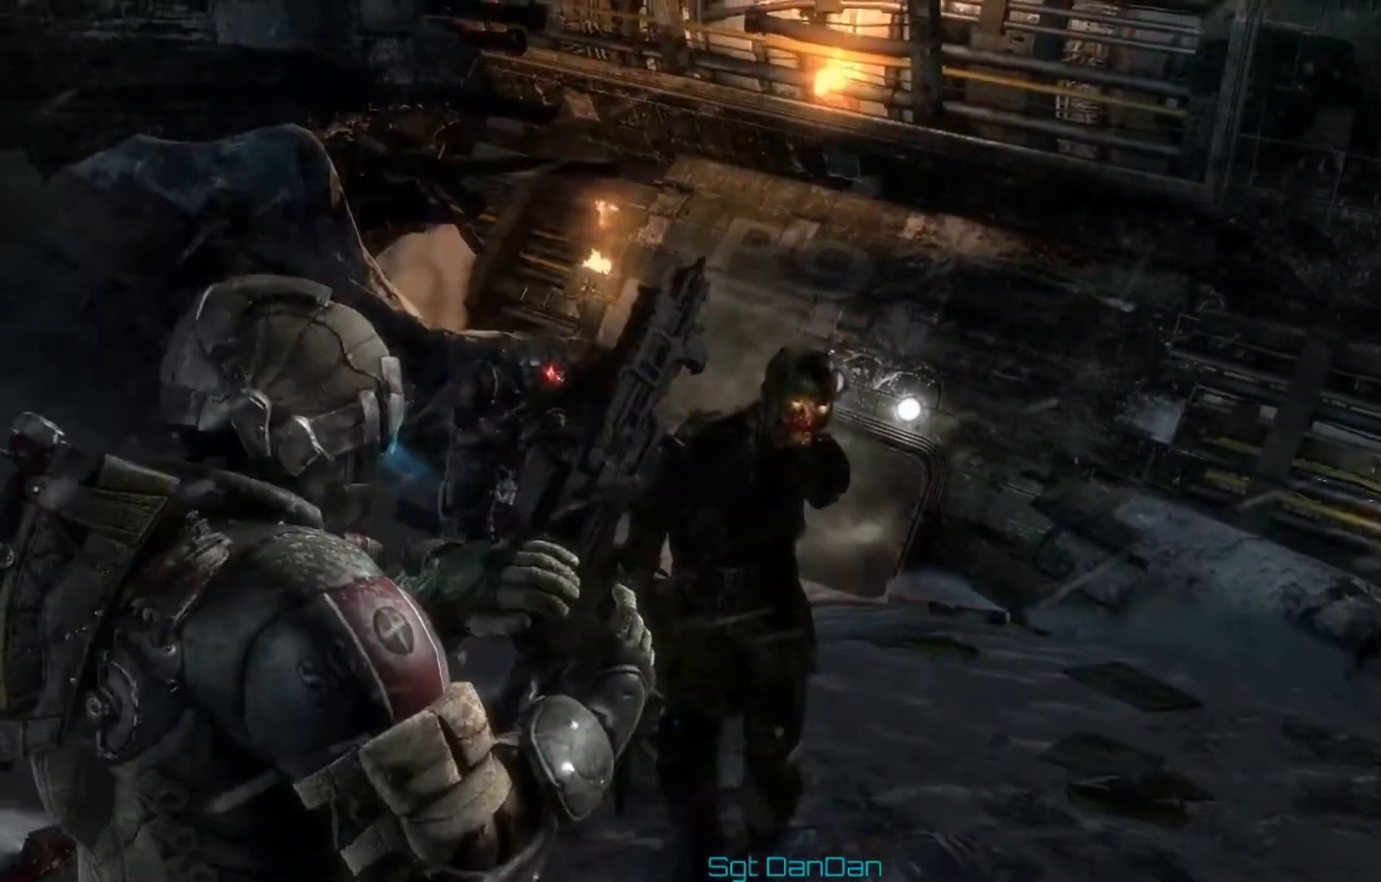
{"buttons": ["L2", "R2"], "left_stick": "down-left", "right_stick": "center", "events": [[333, "right_stick", "down"], [417, "R2", "down"], [500, "right_stick", "center"]]}
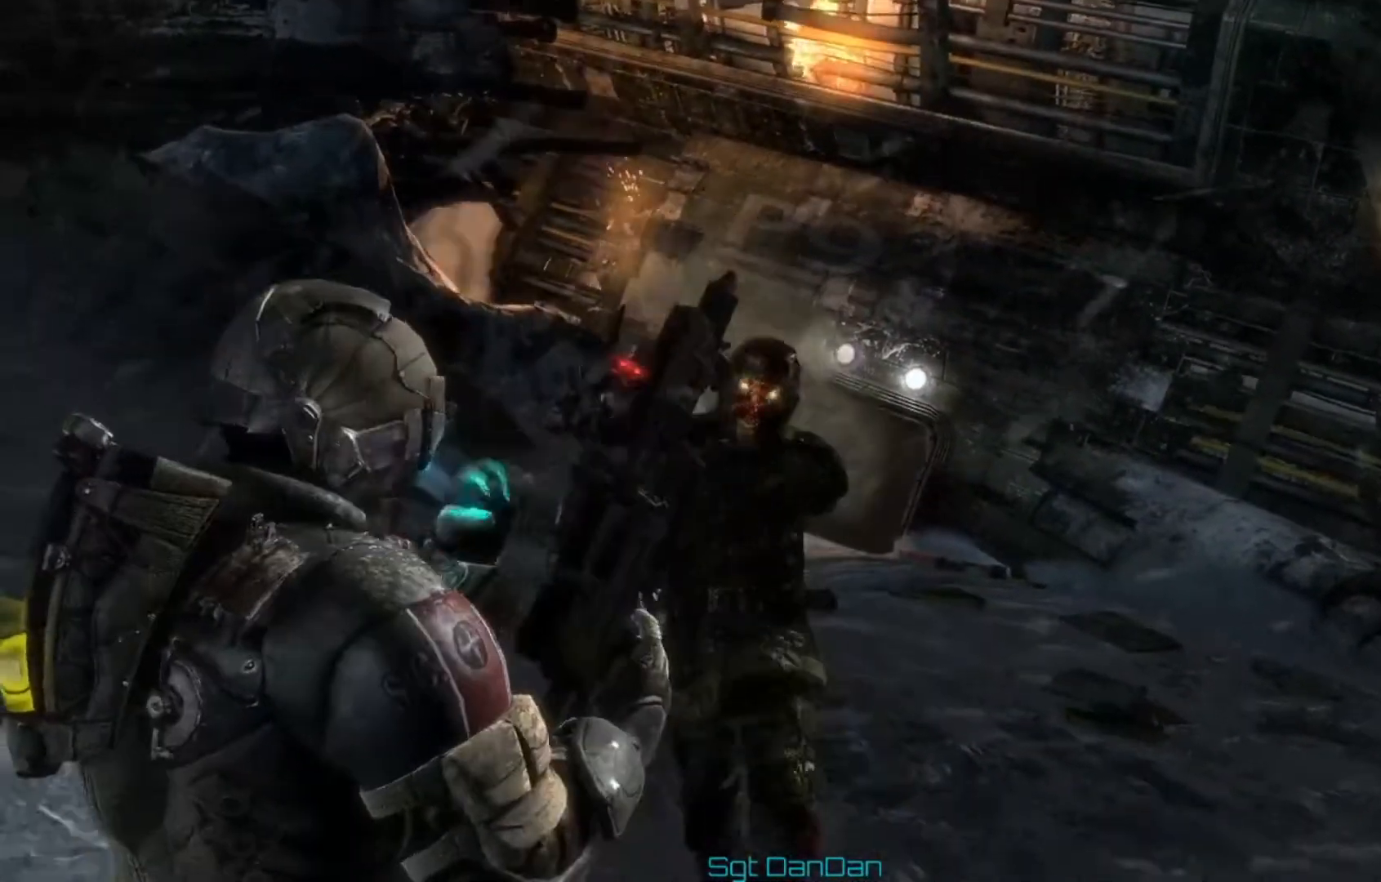
{"buttons": ["L2"], "left_stick": "down-left", "right_stick": "right", "events": [[167, "R2", "up"], [167, "right_stick", "down"], [501, "right_stick", "right"]]}
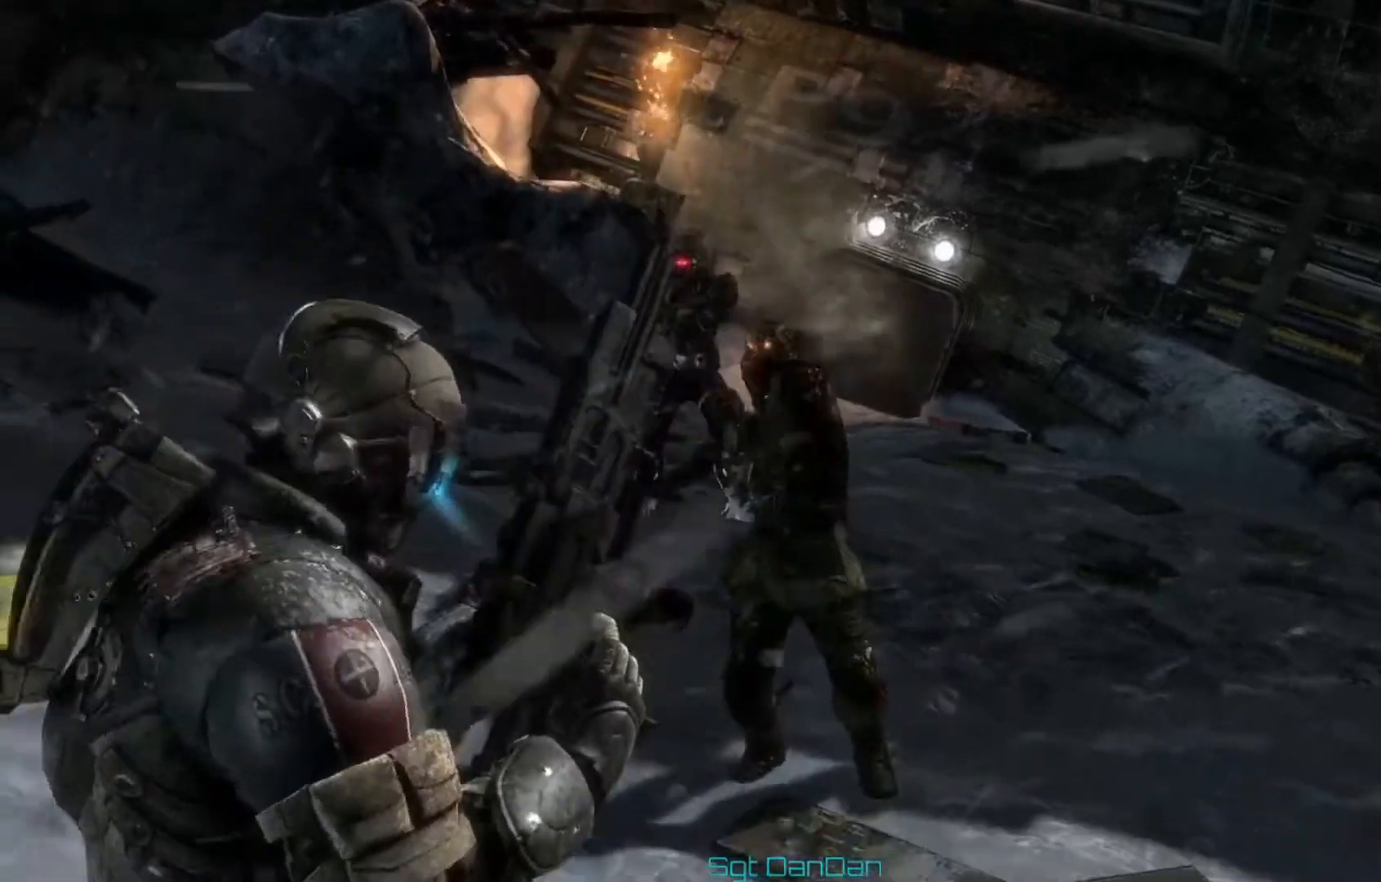
{"buttons": ["L2", "R2"], "left_stick": "down-left", "right_stick": "down", "events": [[292, "R2", "down"], [500, "right_stick", "down"]]}
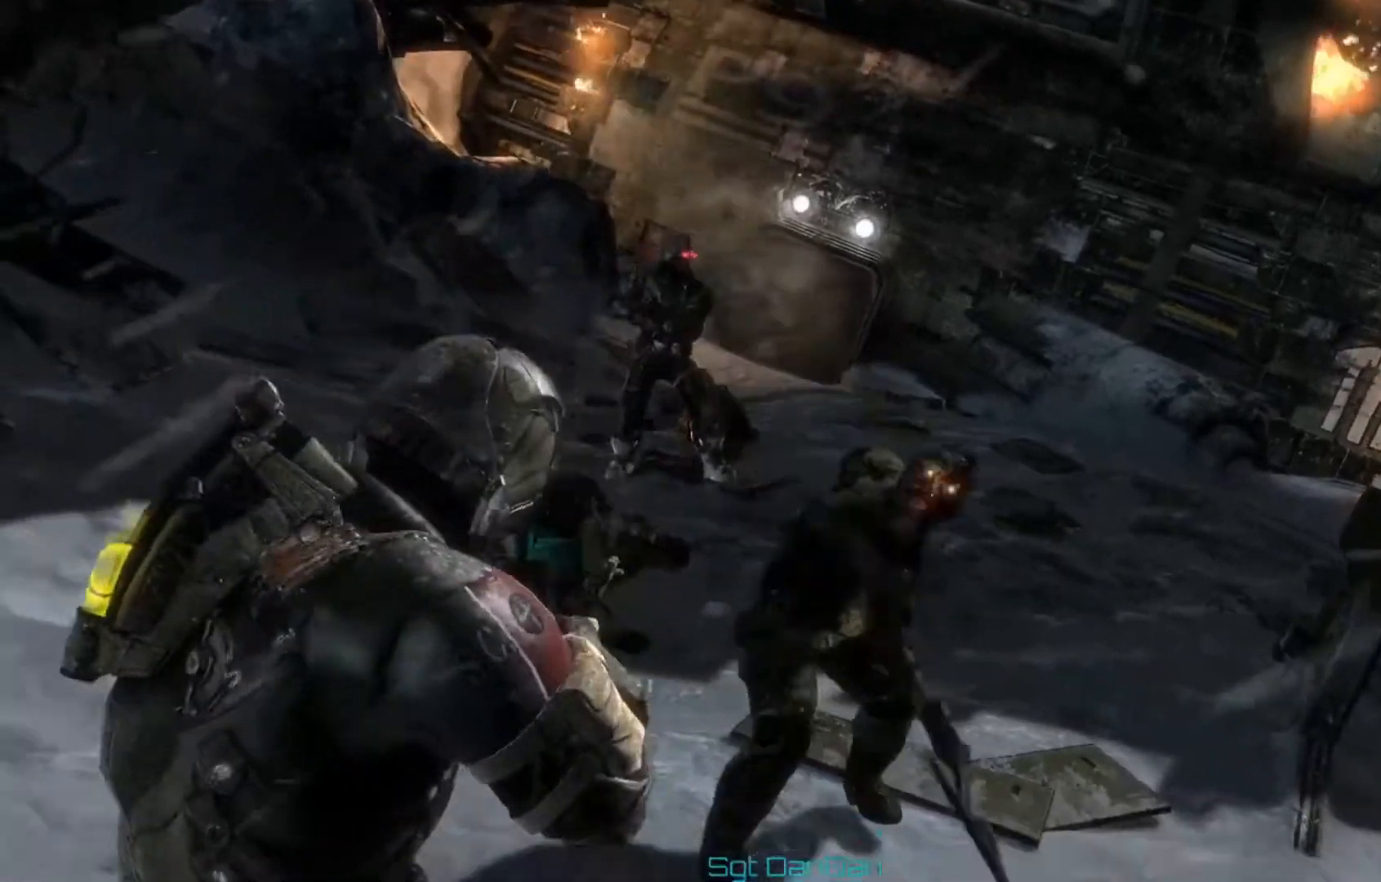
{"buttons": ["L2"], "left_stick": "down-left", "right_stick": "center", "events": [[84, "R2", "up"], [167, "right_stick", "right"], [417, "right_stick", "center"]]}
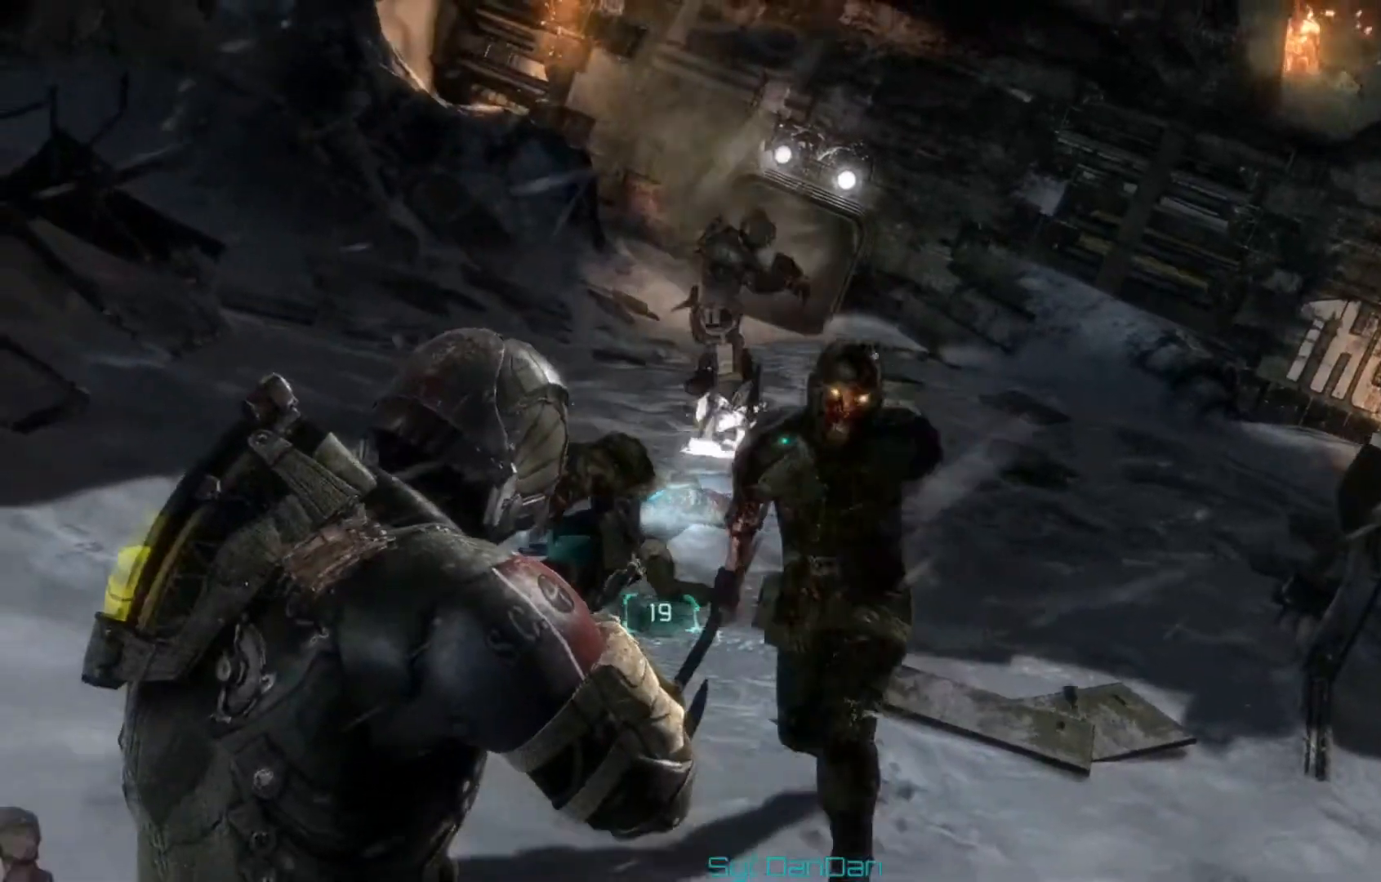
{"buttons": ["L2", "R2"], "left_stick": "center", "right_stick": "left", "events": [[83, "R2", "down"], [83, "left_stick", "center"], [167, "right_stick", "right"], [333, "right_stick", "center"], [417, "right_stick", "left"]]}
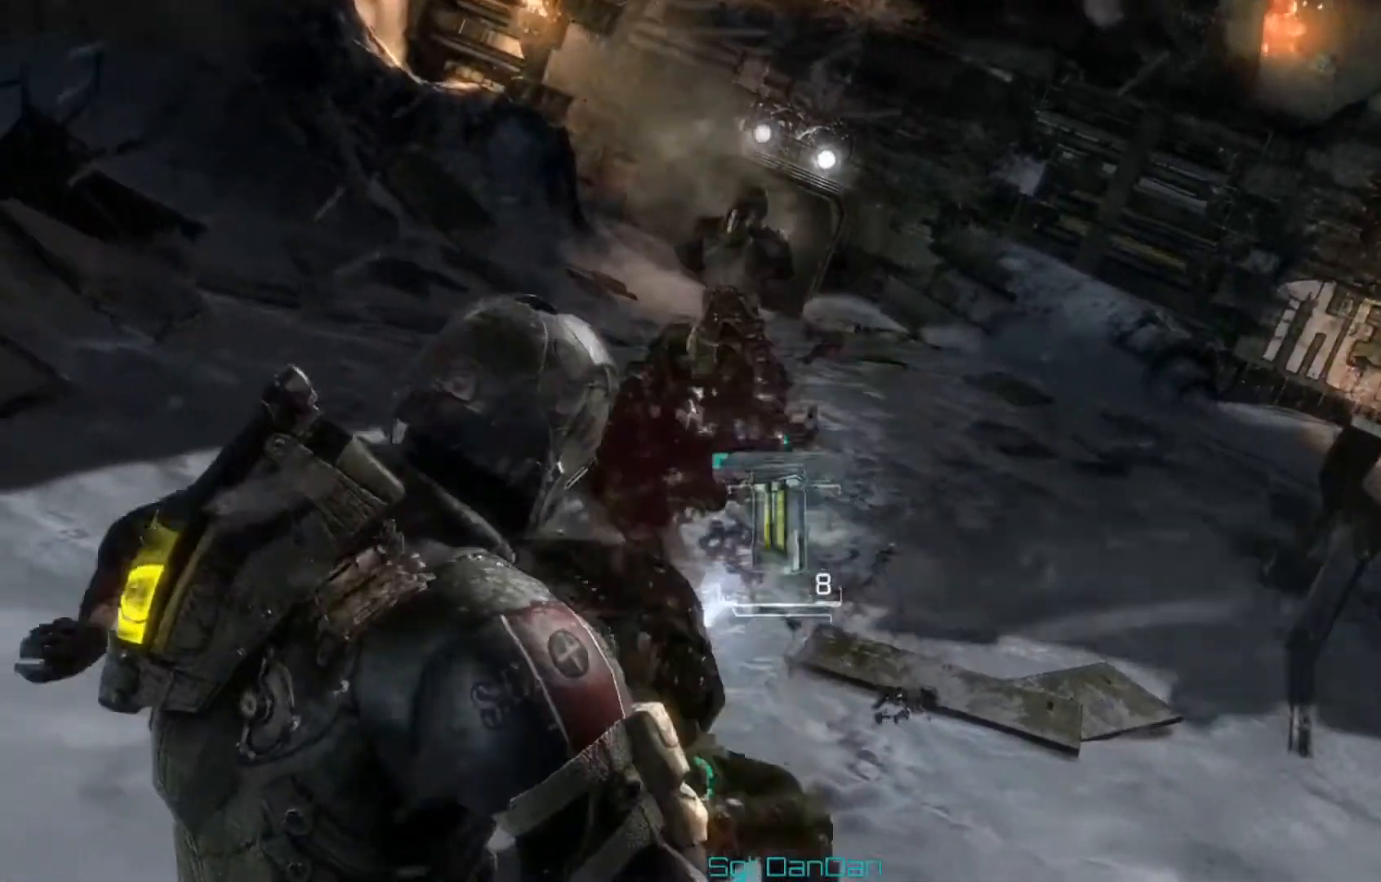
{"buttons": ["L2"], "left_stick": "up", "right_stick": "center", "events": [[42, "R2", "up"], [167, "right_stick", "center"], [459, "left_stick", "up"]]}
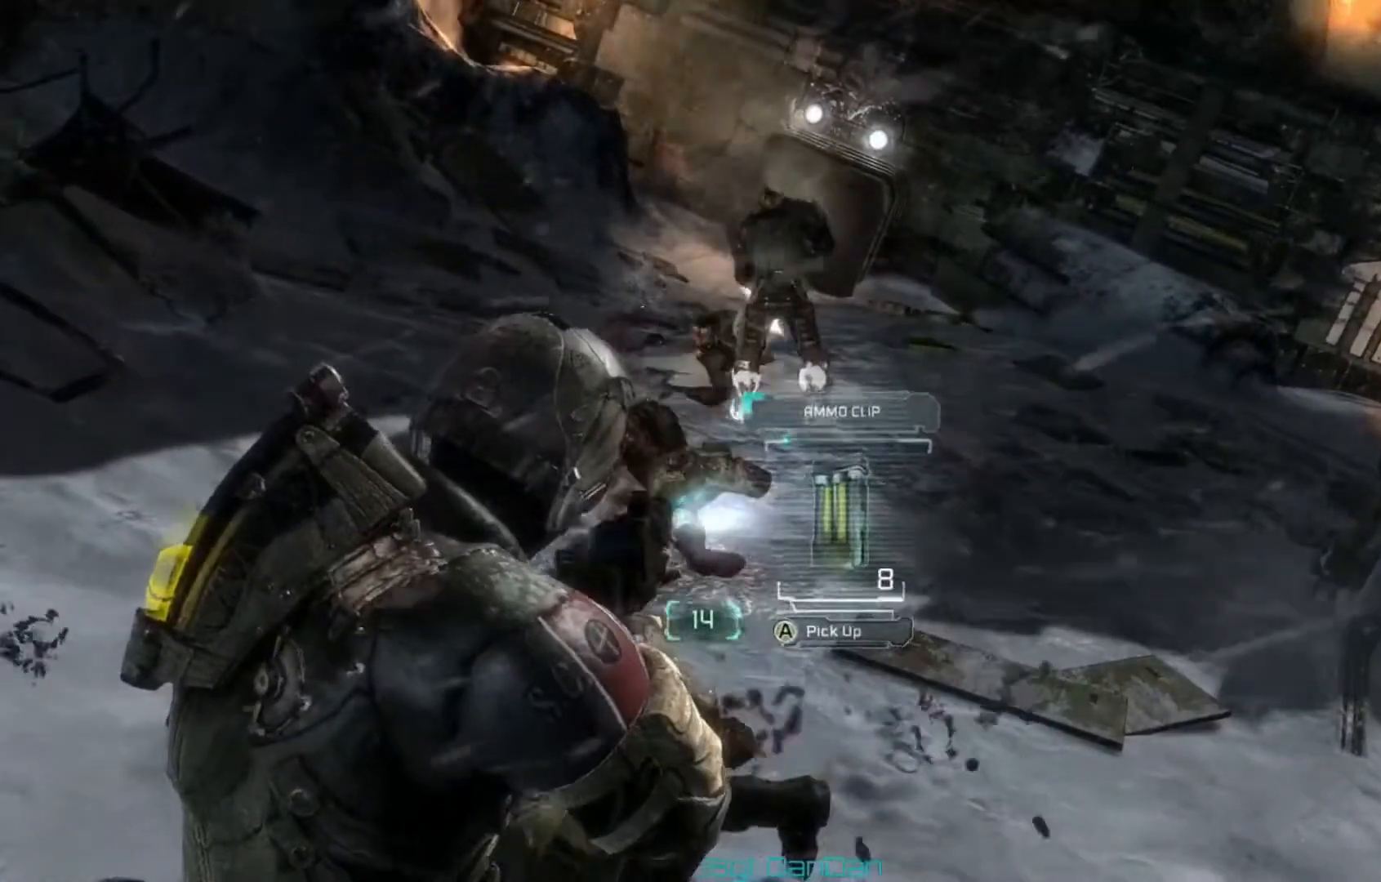
{"buttons": ["L2"], "left_stick": "up", "right_stick": "left", "events": [[83, "right_stick", "up-left"], [292, "right_stick", "center"], [417, "right_stick", "left"]]}